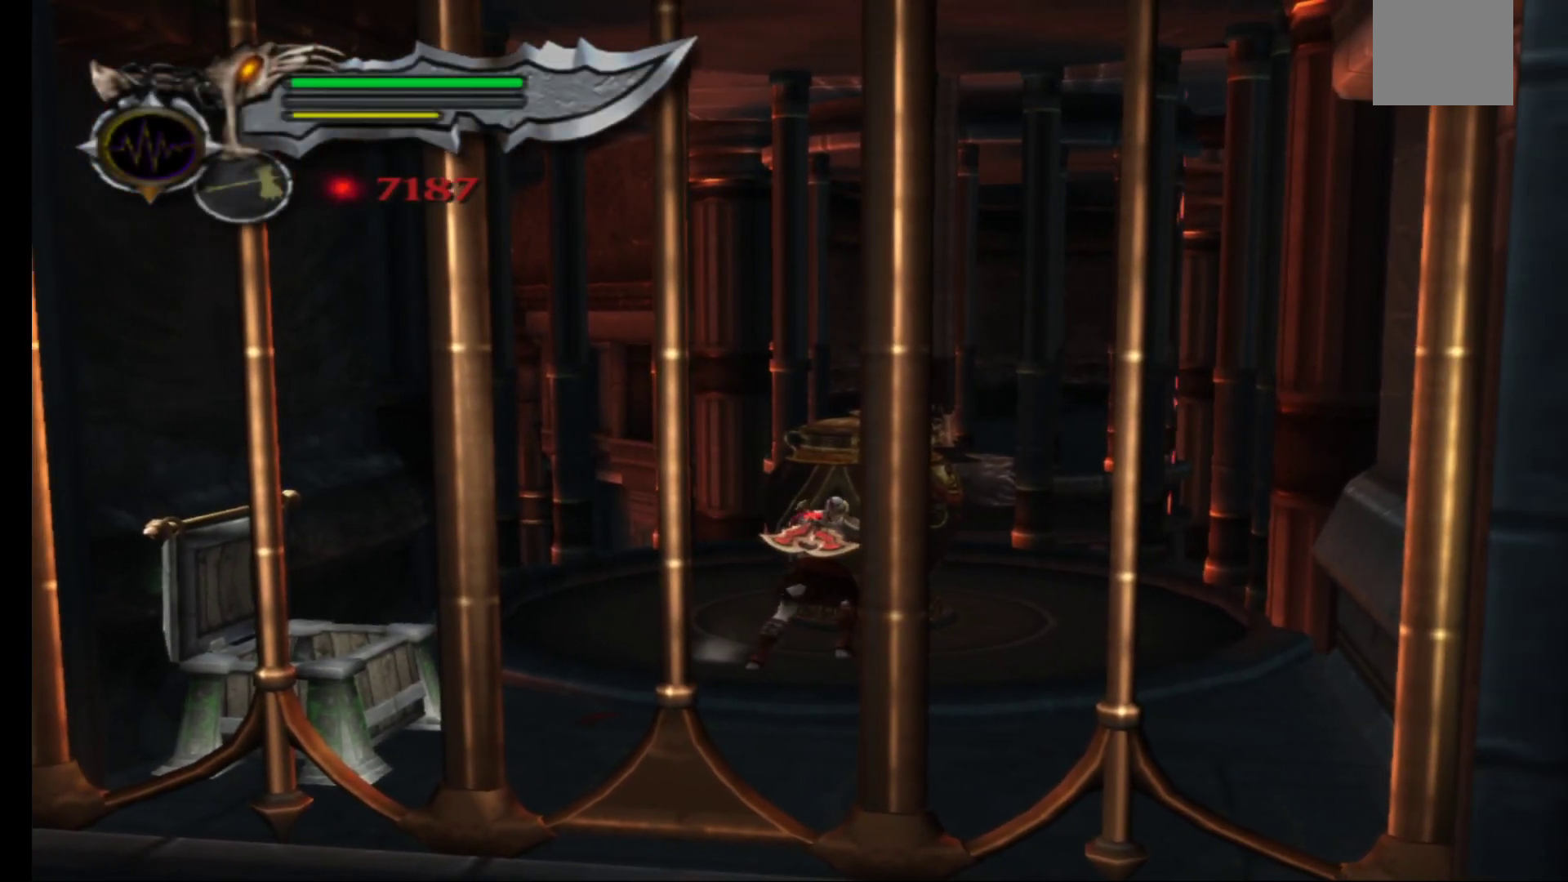
Gameplay with a controller (Xbox layout); each line is a JSON object with the inputs held at the frame after it (dt_ms = milliseconds from this image to that frame). "events" lists button and stick changes between this image and that frame as [ms after this image, input, new state], when the widget could be followed in between.
{"dt_ms": 500, "buttons": ["R1"], "left_stick": "center", "right_stick": "center", "events": [[67, "R1", "up"], [500, "R1", "down"]]}
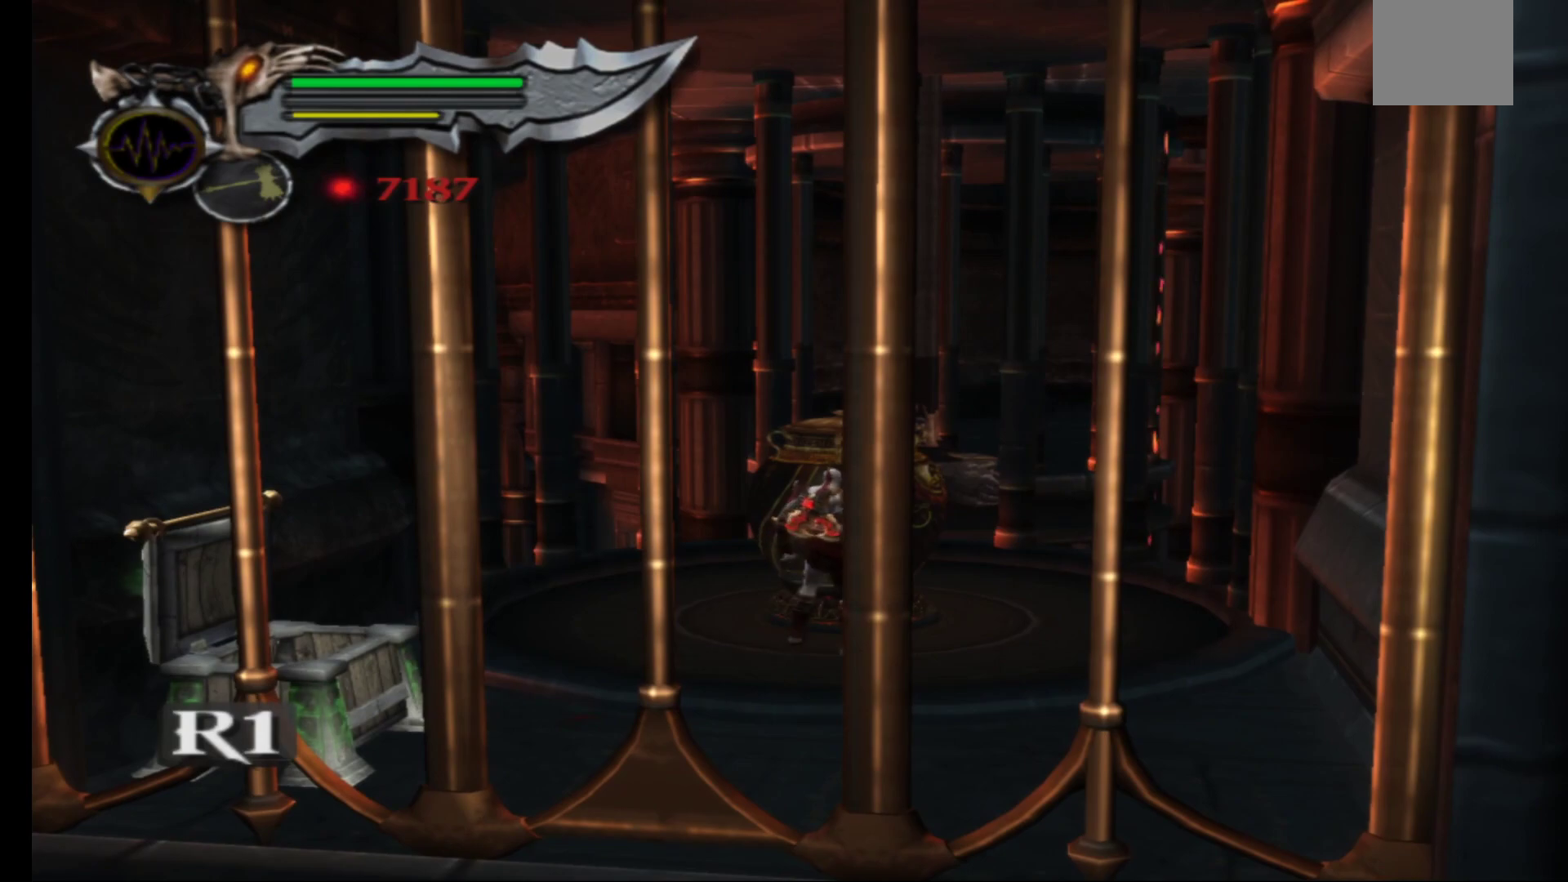
{"dt_ms": 500, "buttons": ["R1"], "left_stick": "up", "right_stick": "center", "events": [[333, "left_stick", "up"]]}
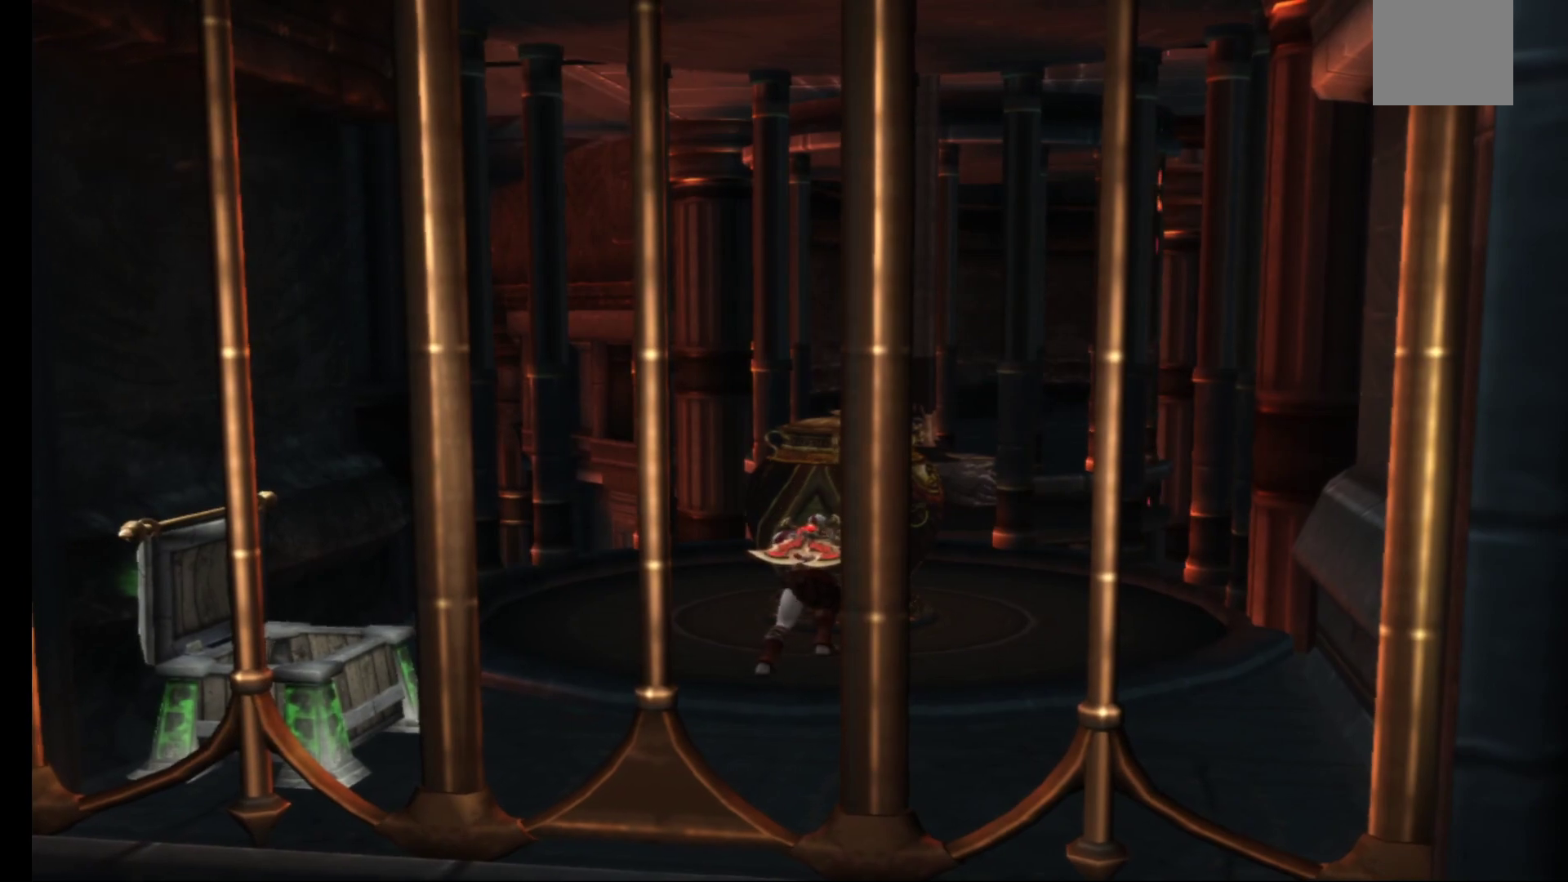
{"dt_ms": 500, "buttons": ["R1"], "left_stick": "up-right", "right_stick": "center", "events": [[383, "left_stick", "up-right"]]}
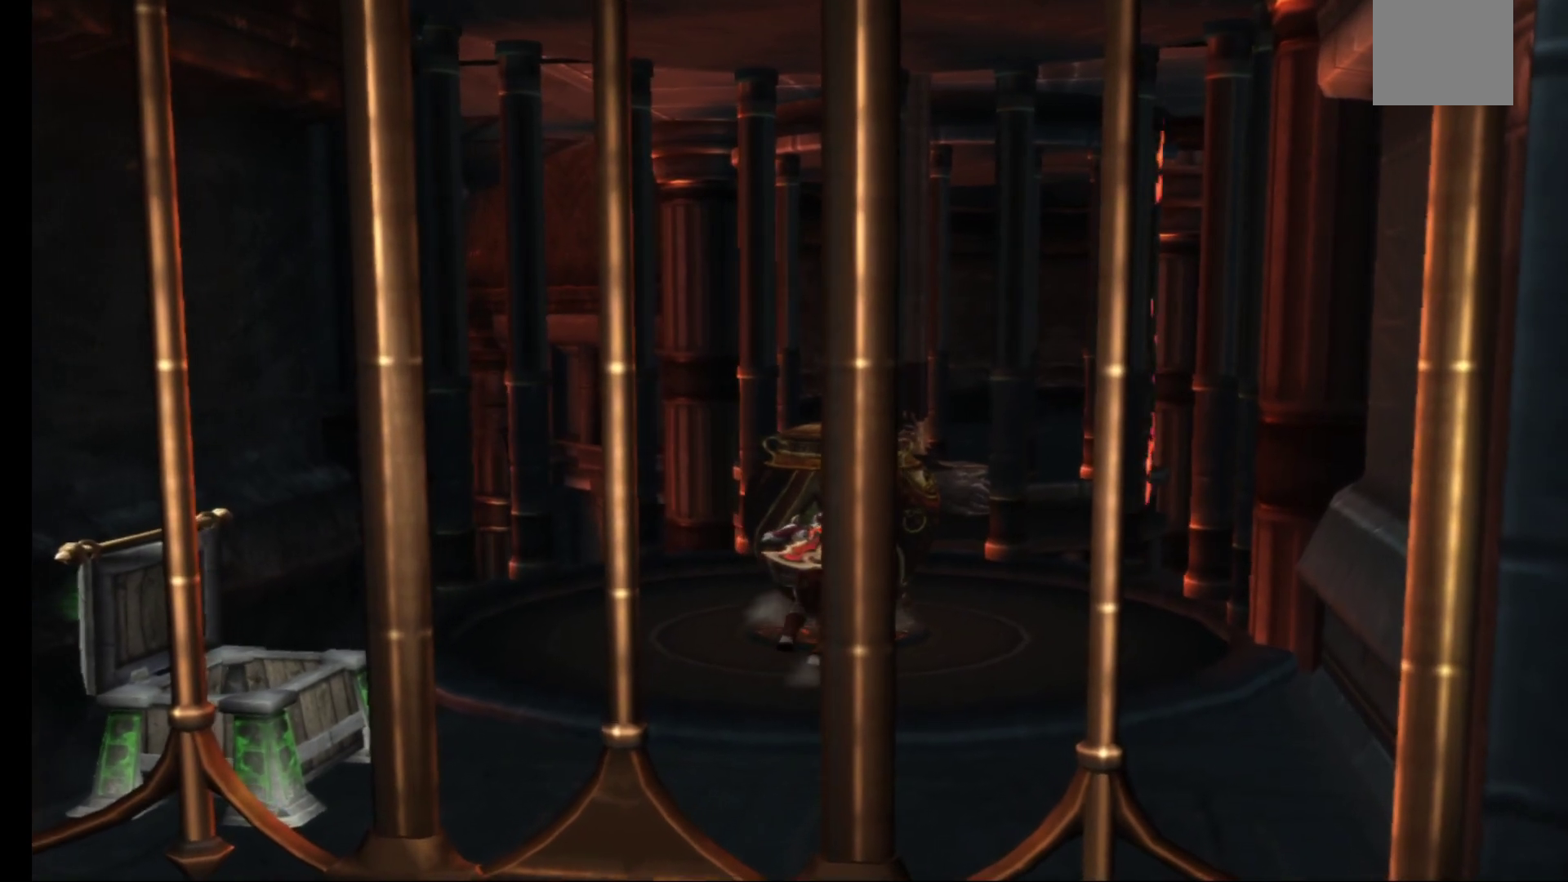
{"dt_ms": 500, "buttons": ["R1"], "left_stick": "up-right", "right_stick": "center", "events": []}
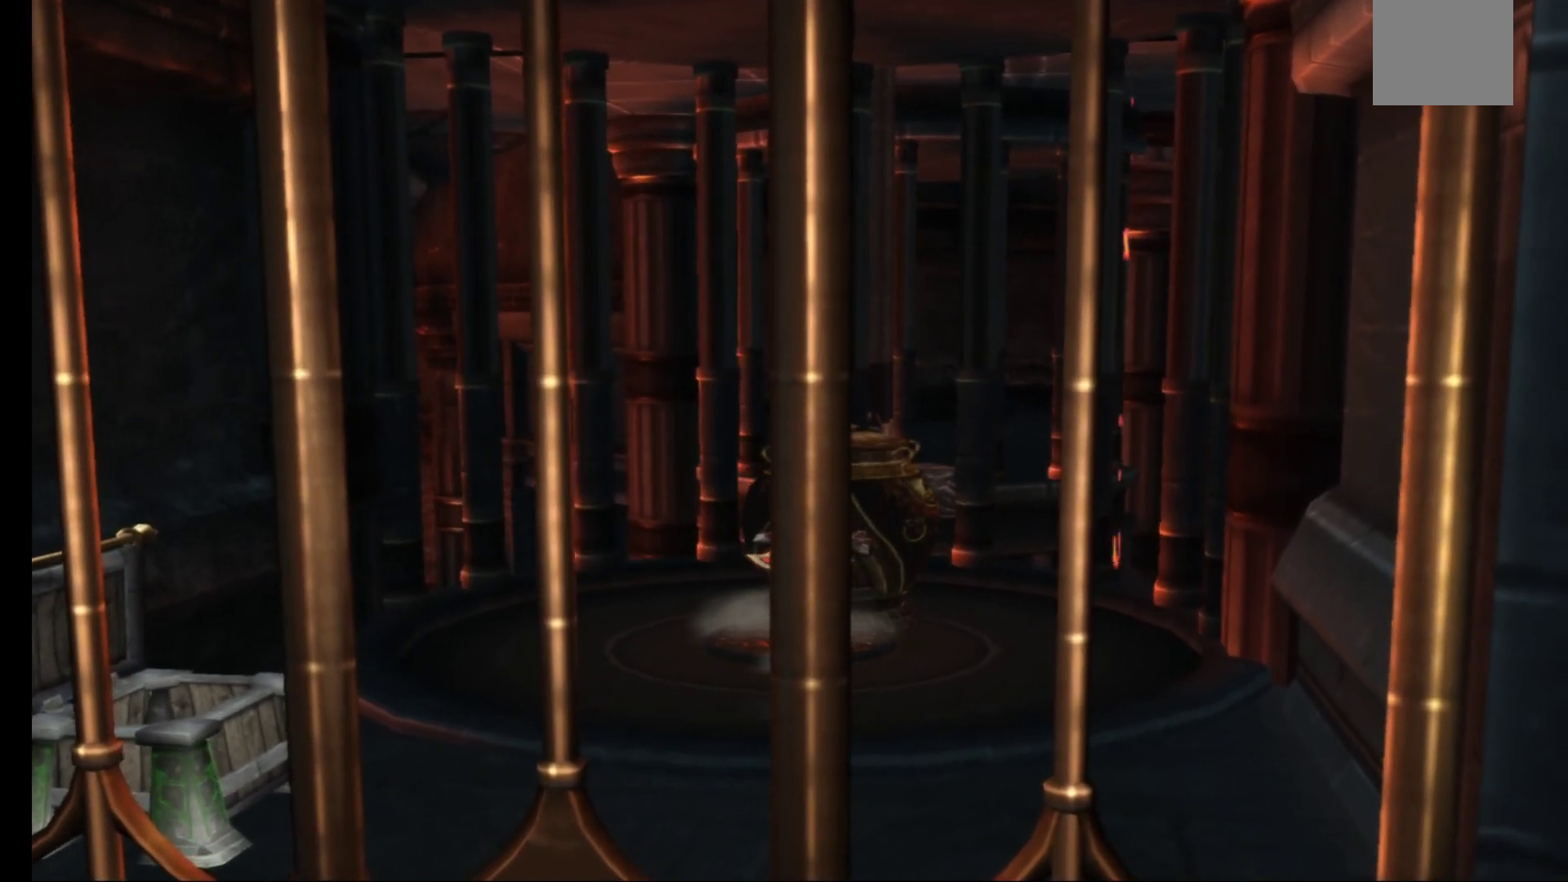
{"dt_ms": 500, "buttons": ["R1"], "left_stick": "up-right", "right_stick": "center", "events": []}
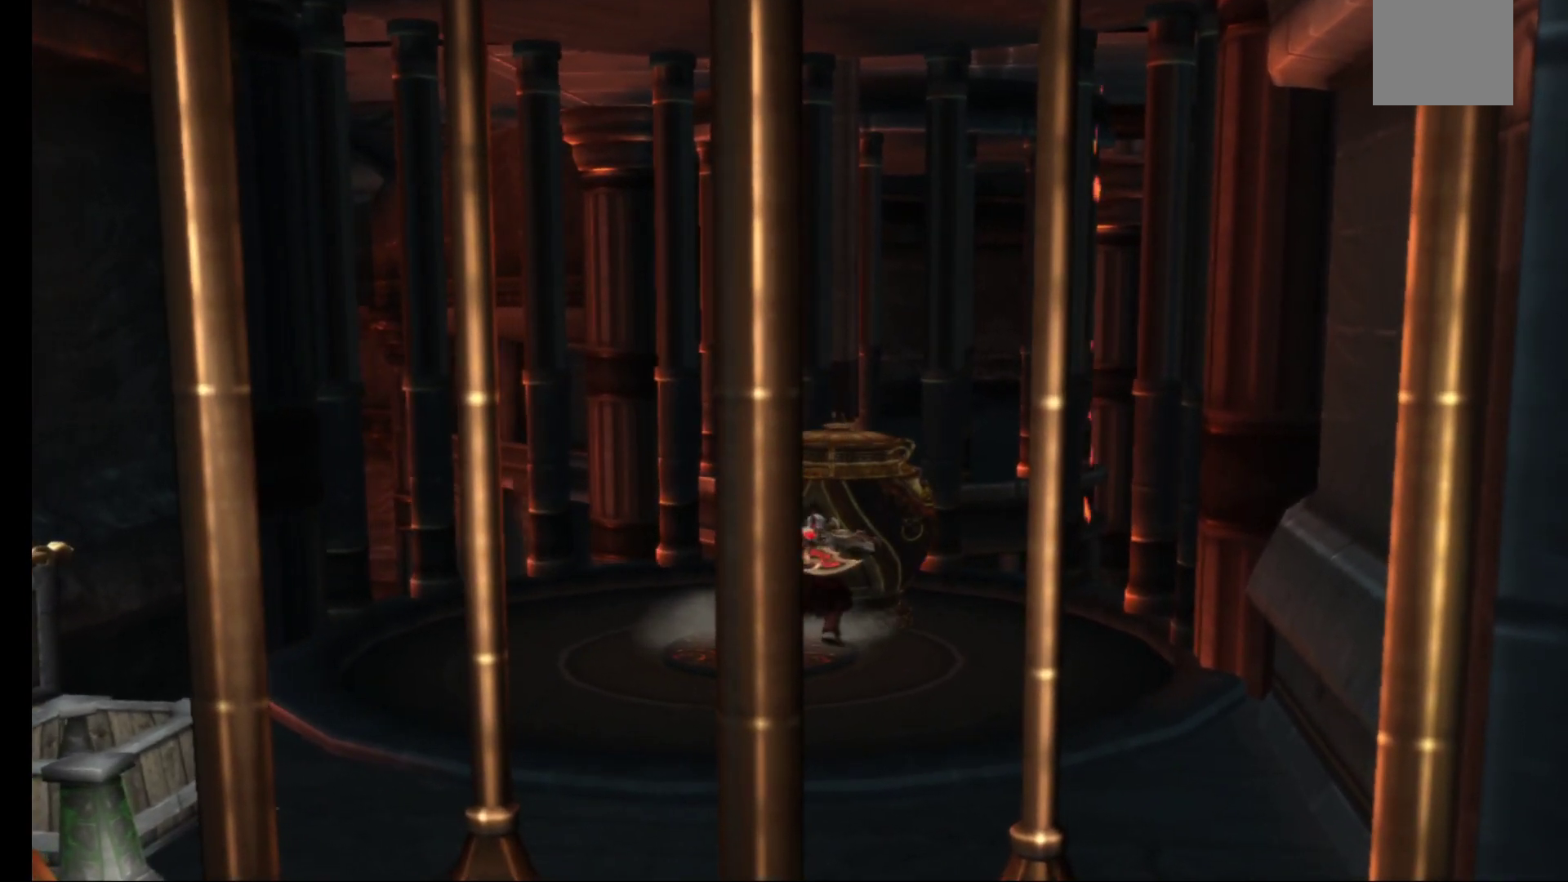
{"dt_ms": 1000, "buttons": ["R1"], "left_stick": "center", "right_stick": "center"}
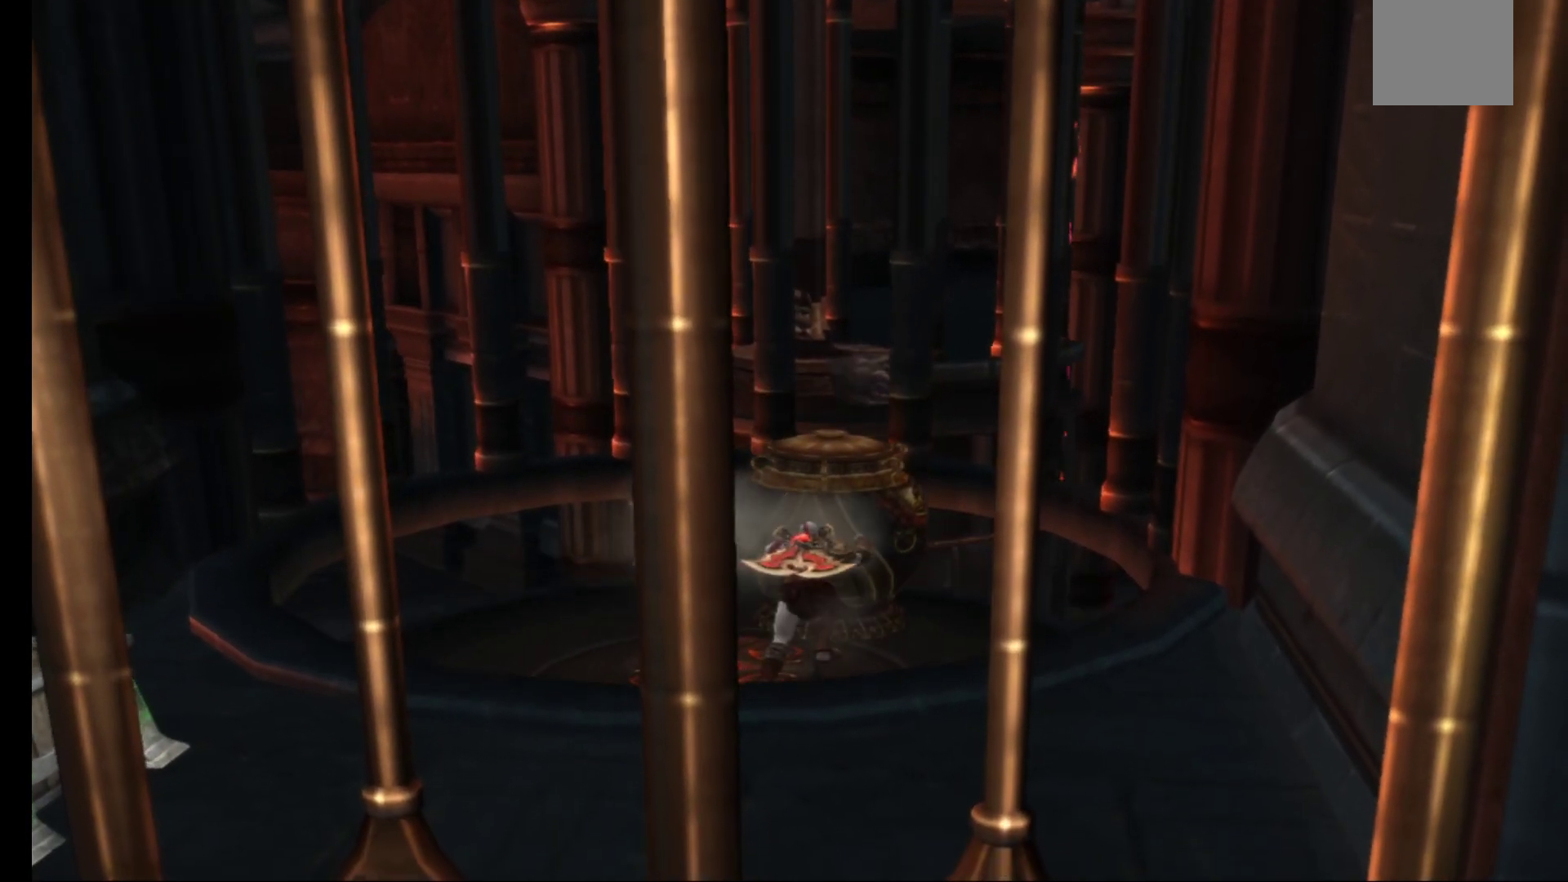
{"dt_ms": 500, "buttons": ["R1"], "left_stick": "center", "right_stick": "center", "events": []}
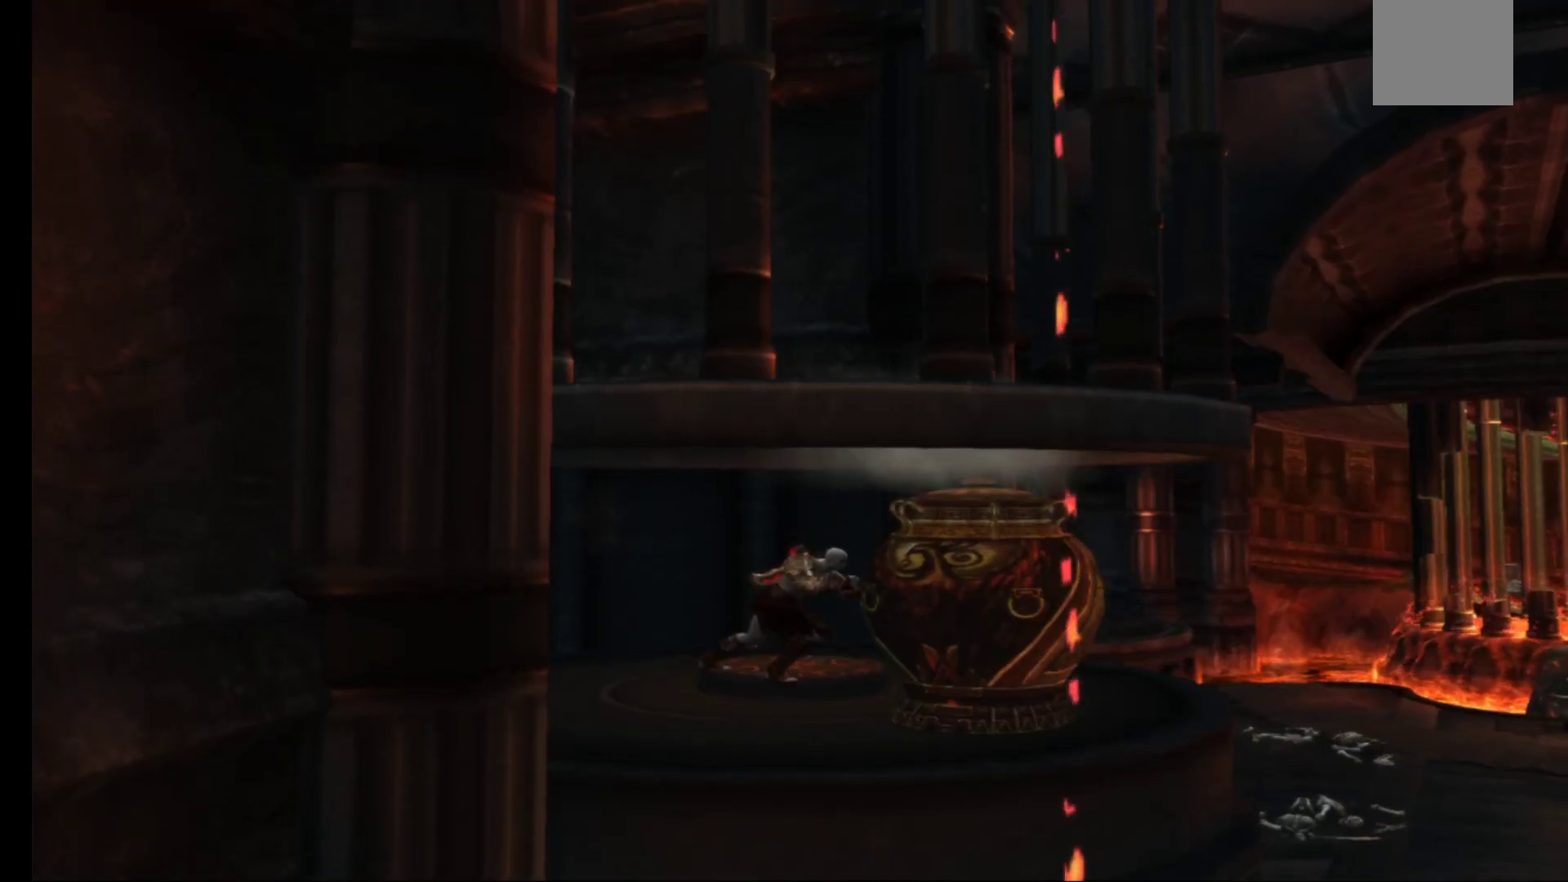
{"dt_ms": 500, "buttons": ["R1"], "left_stick": "center", "right_stick": "center", "events": []}
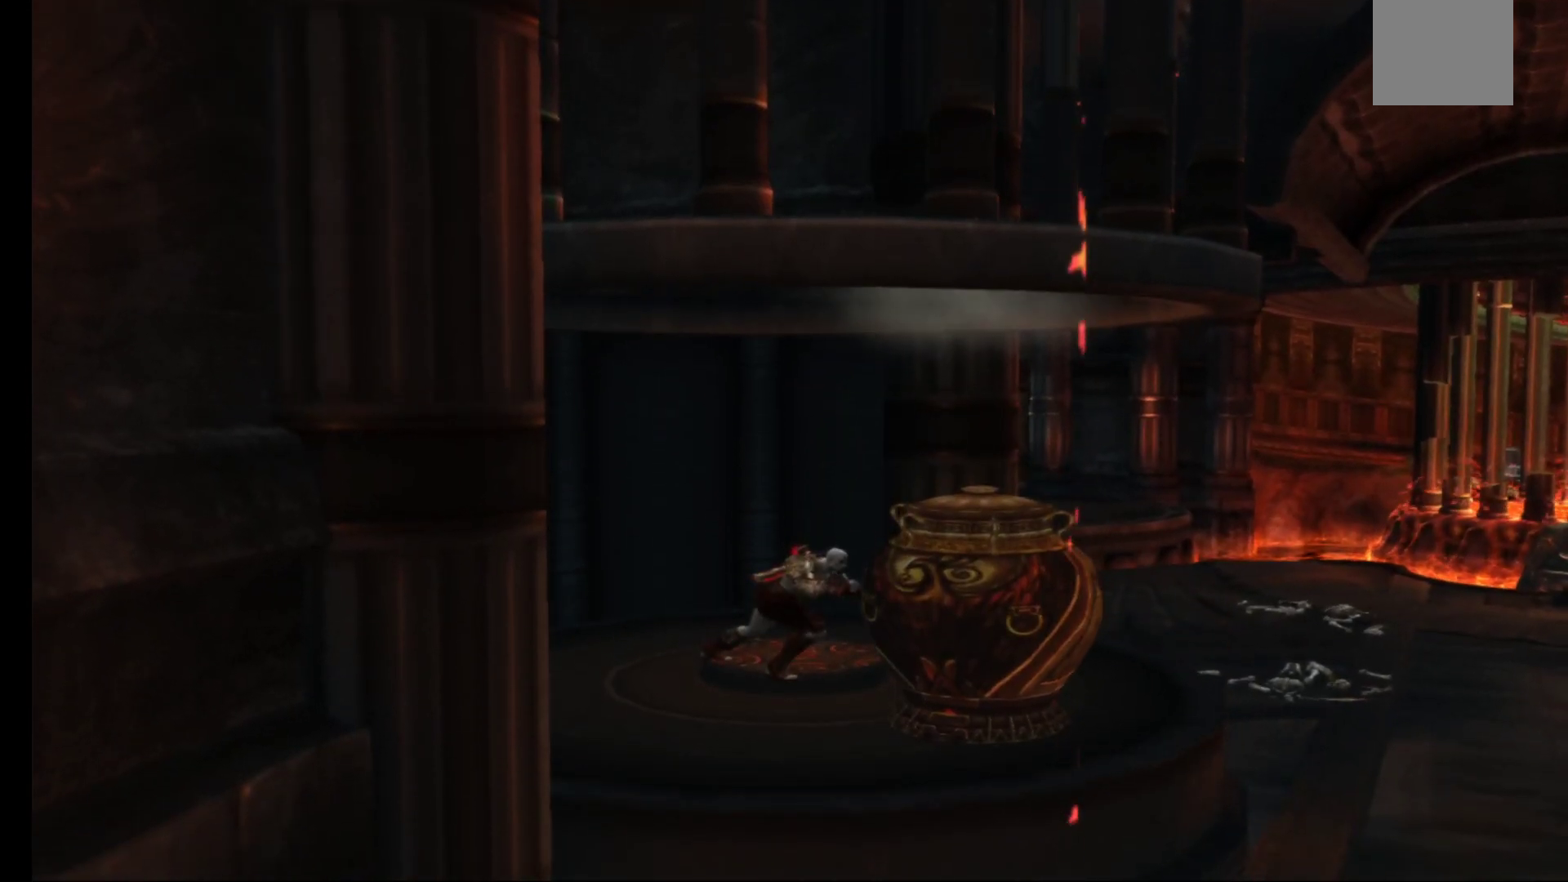
{"dt_ms": 500, "buttons": ["R1"], "left_stick": "center", "right_stick": "center", "events": []}
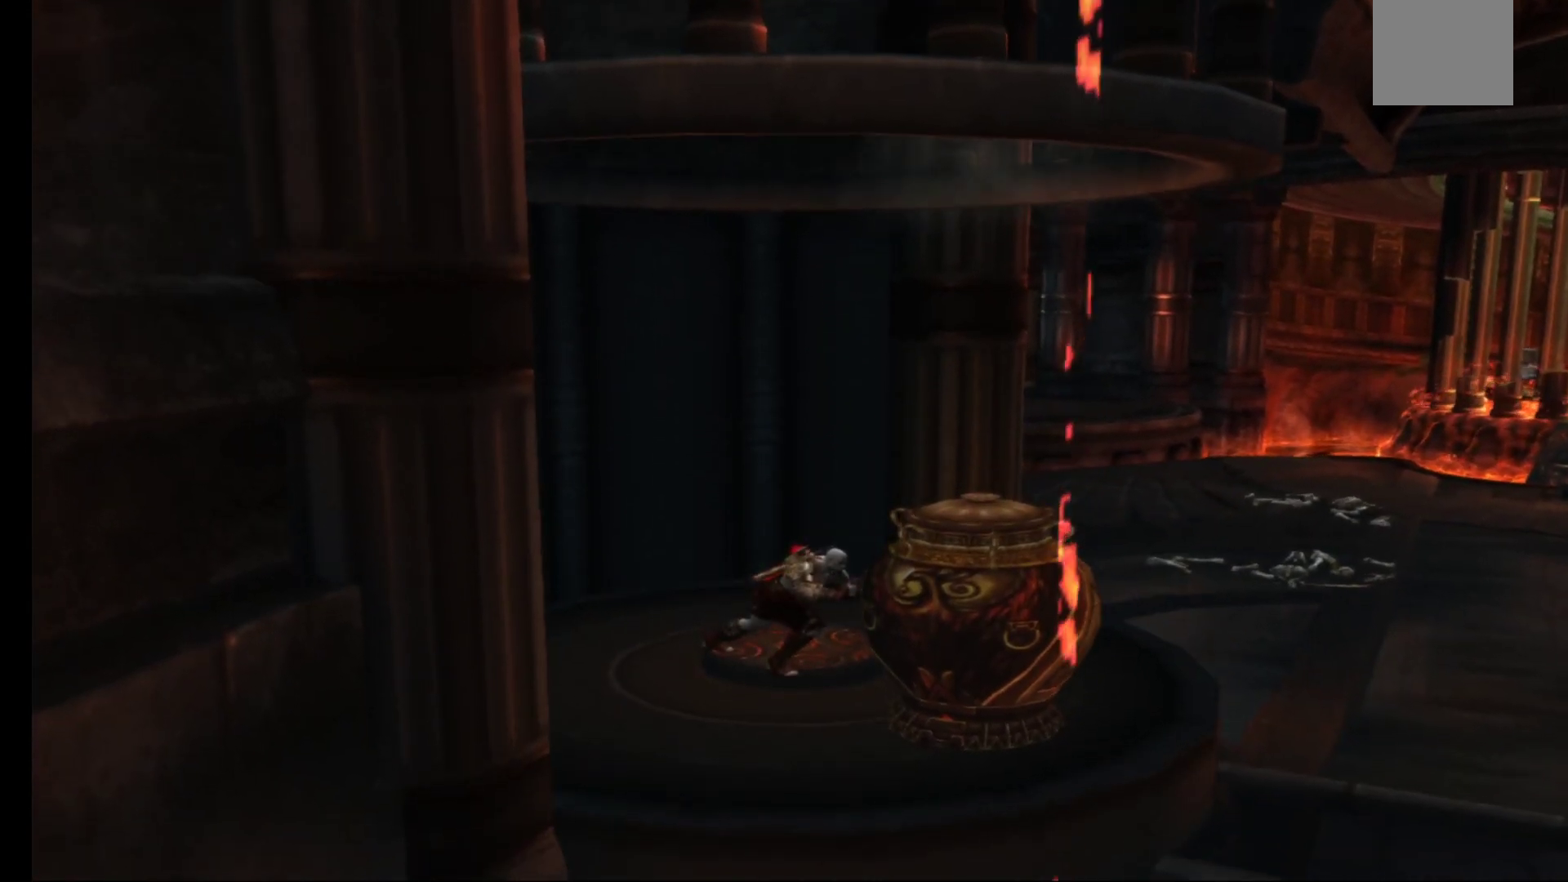
{"dt_ms": 500, "buttons": ["R1"], "left_stick": "center", "right_stick": "center", "events": []}
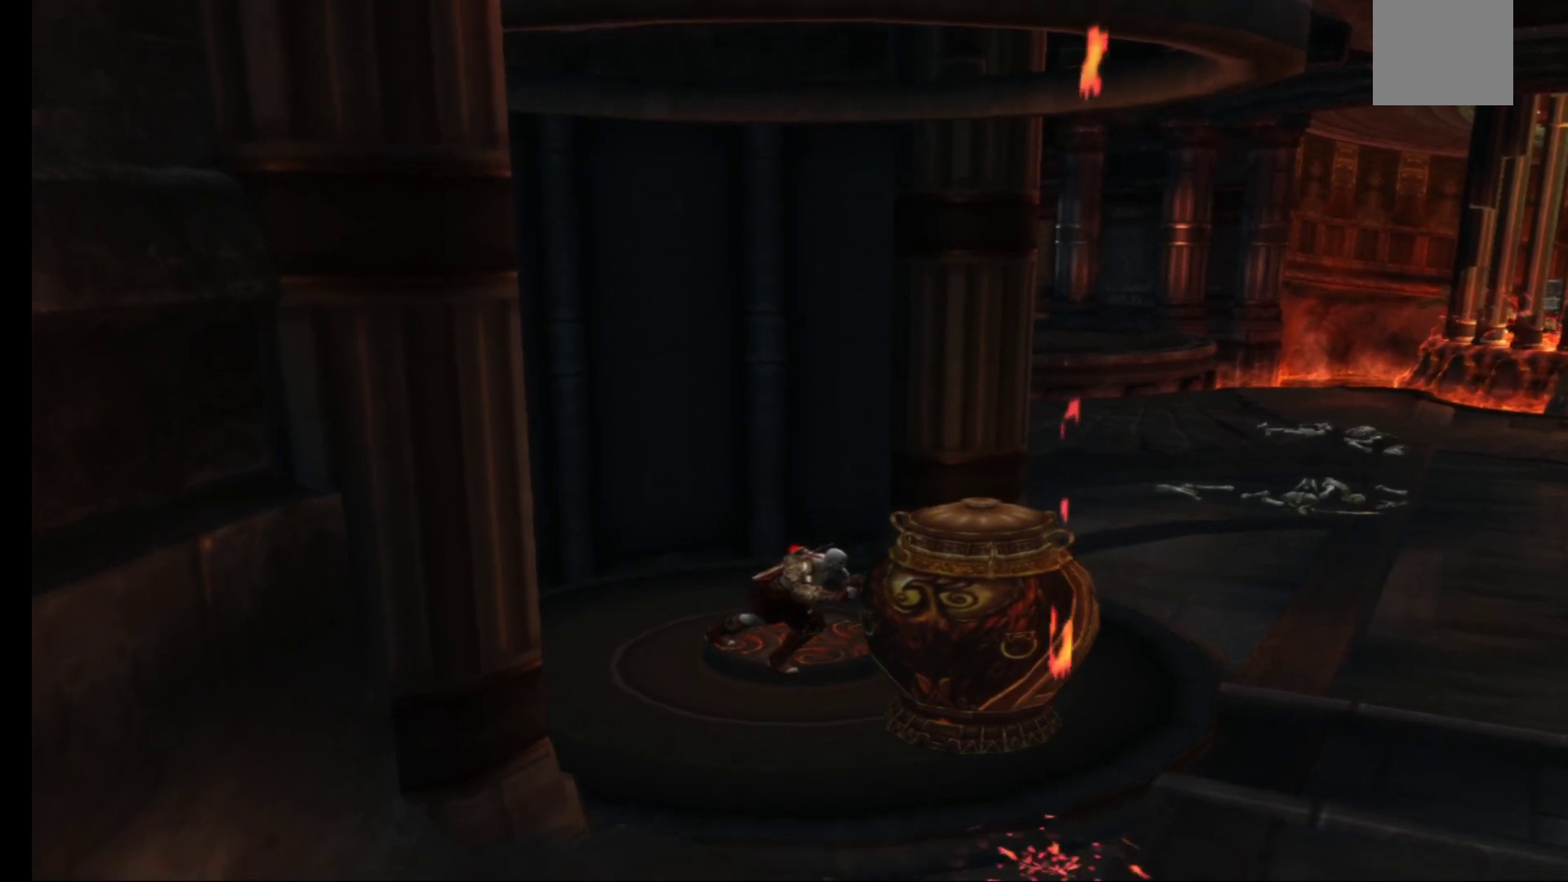
{"dt_ms": 500, "buttons": ["R1"], "left_stick": "right", "right_stick": "center", "events": [[167, "left_stick", "right"]]}
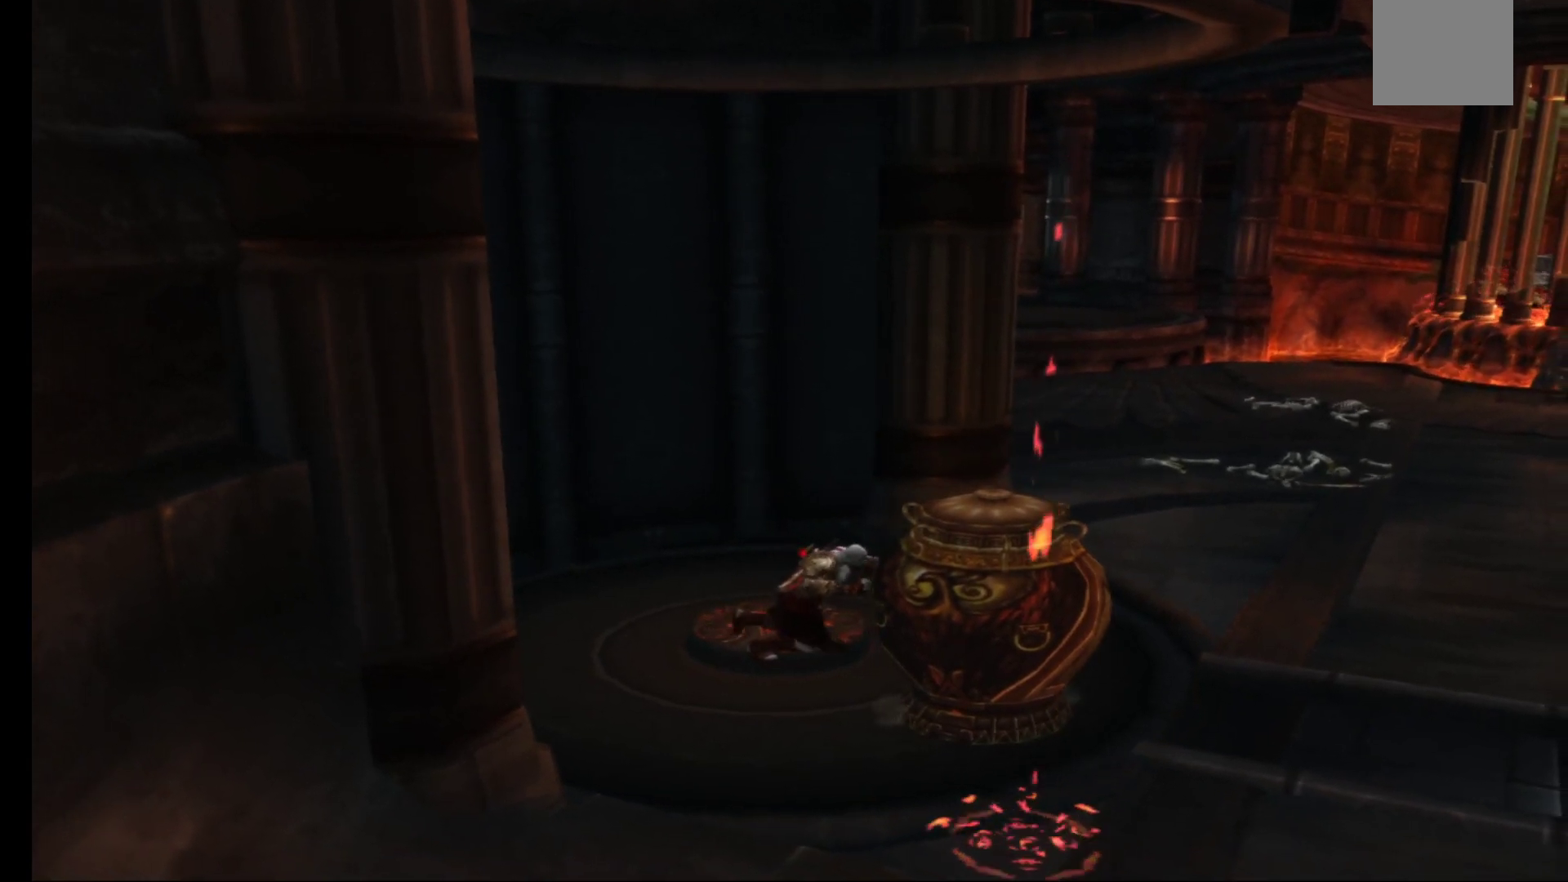
{"dt_ms": 500, "buttons": ["R1"], "left_stick": "right", "right_stick": "center", "events": []}
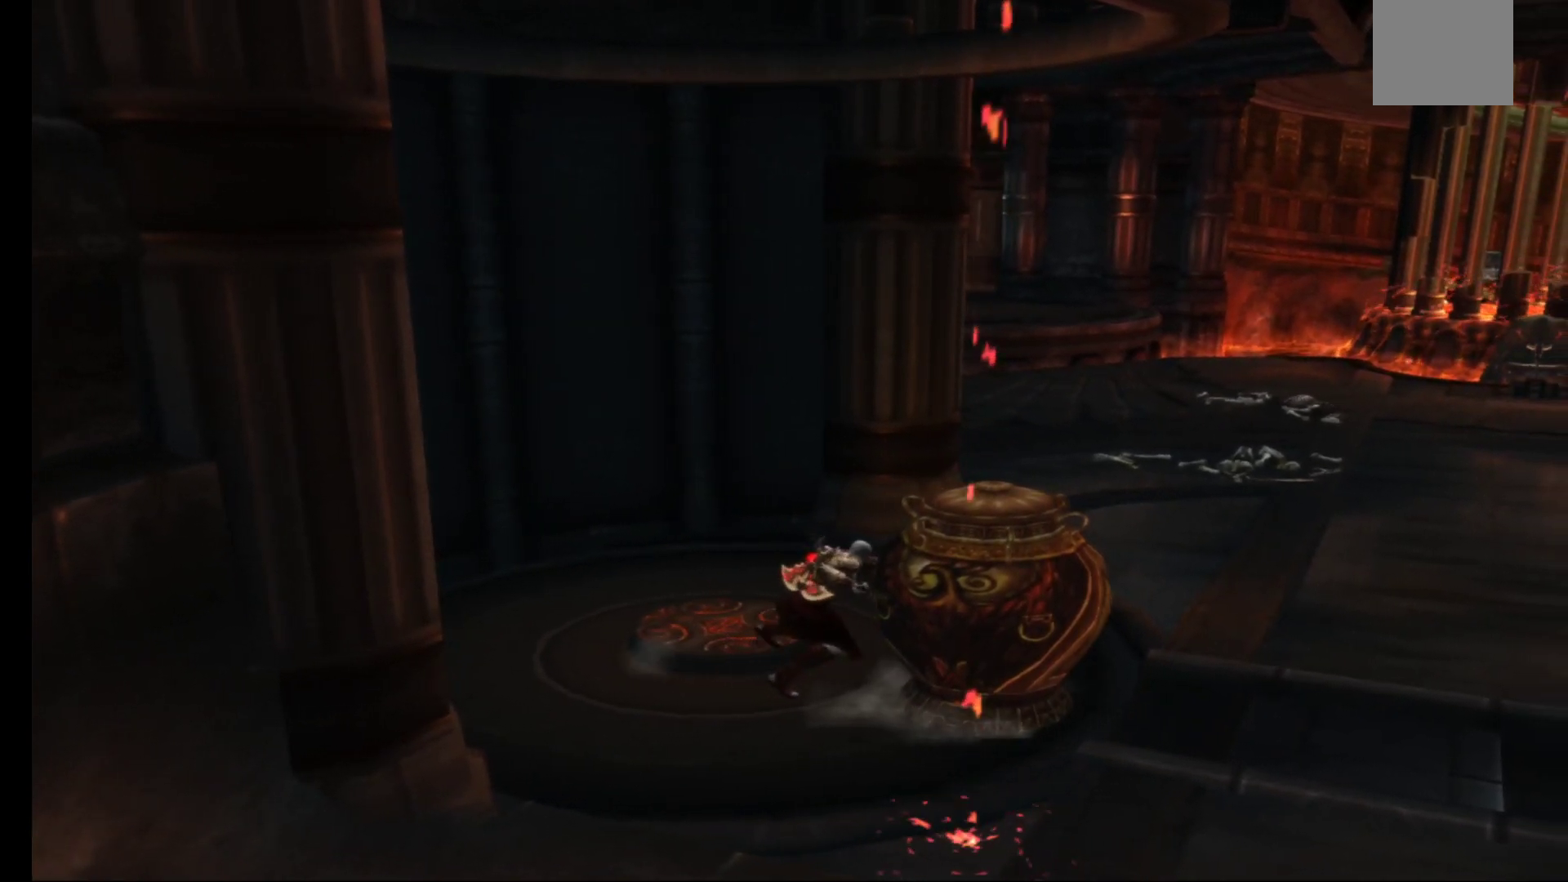
{"dt_ms": 500, "buttons": ["R1"], "left_stick": "right", "right_stick": "center", "events": []}
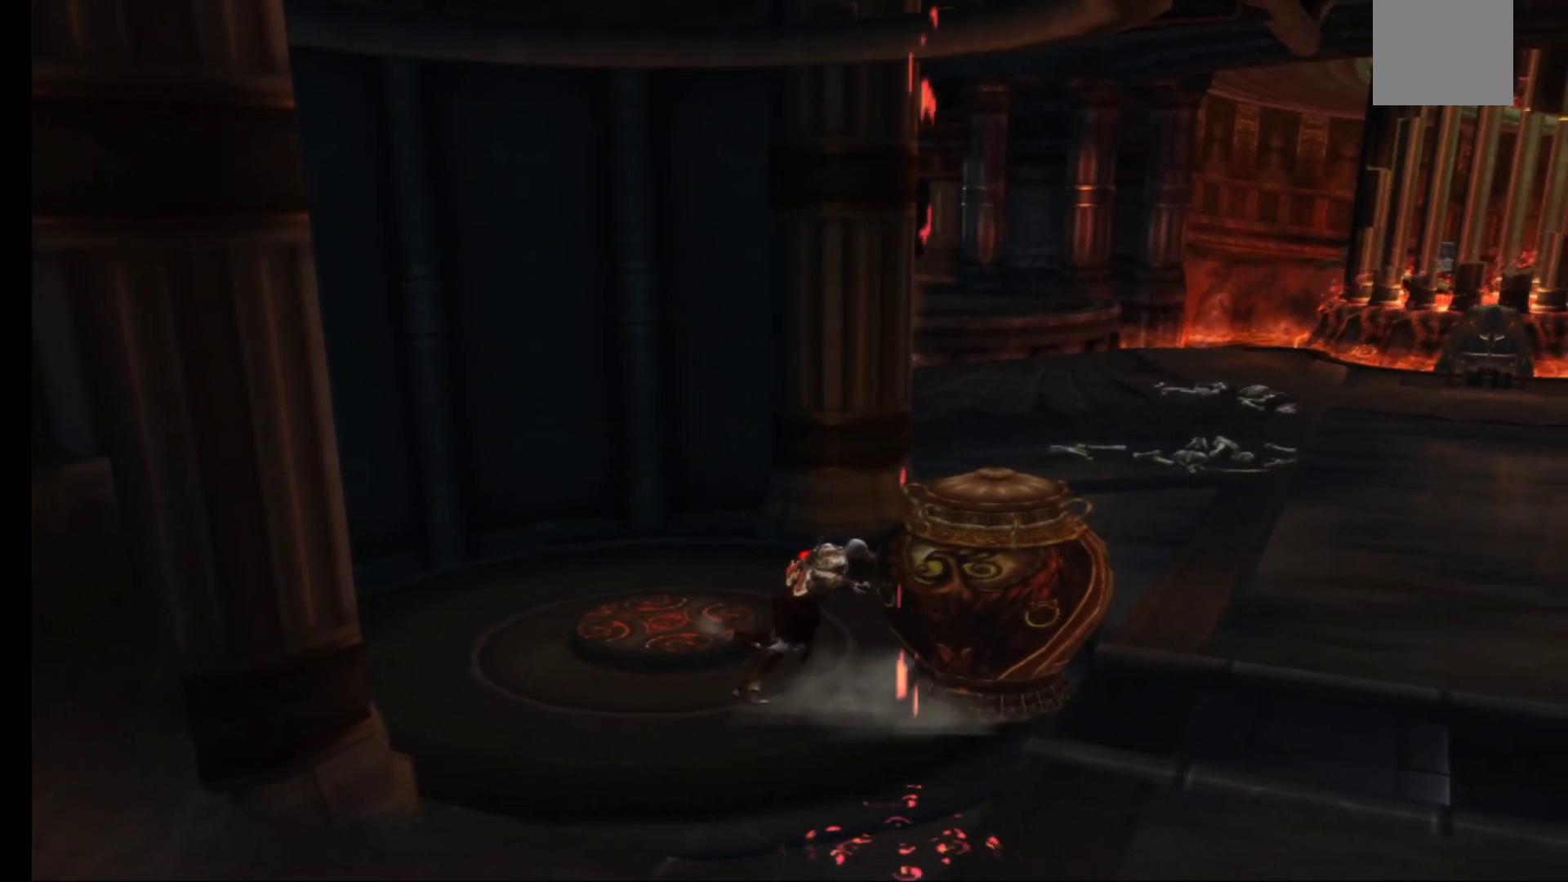
{"dt_ms": 500, "buttons": ["R1"], "left_stick": "right", "right_stick": "center", "events": []}
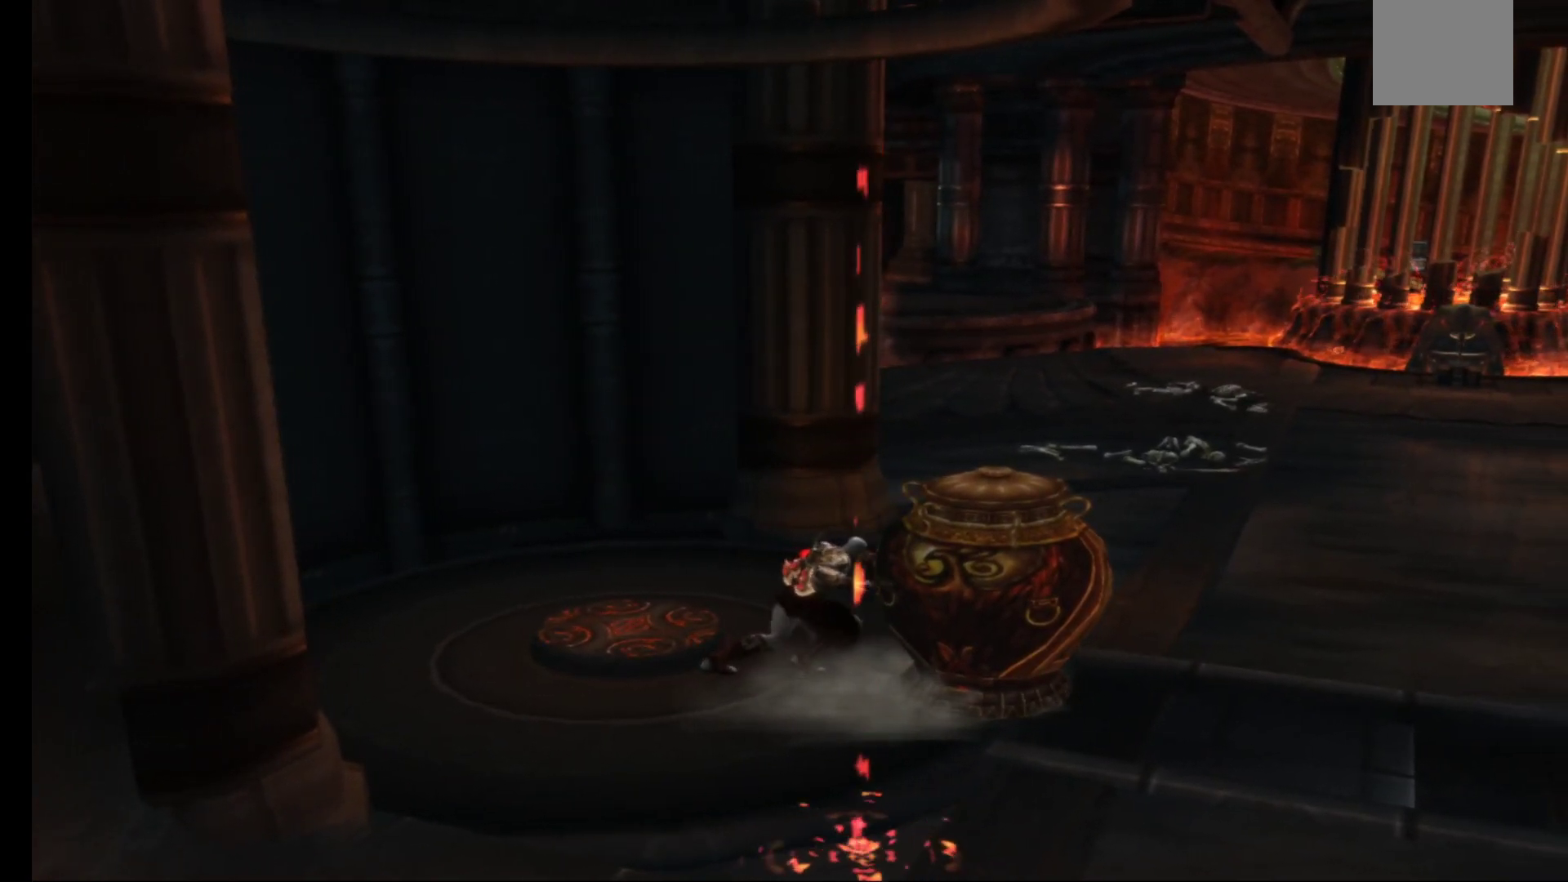
{"dt_ms": 500, "buttons": ["R1"], "left_stick": "down", "right_stick": "center", "events": [[283, "left_stick", "down-right"], [450, "left_stick", "down"]]}
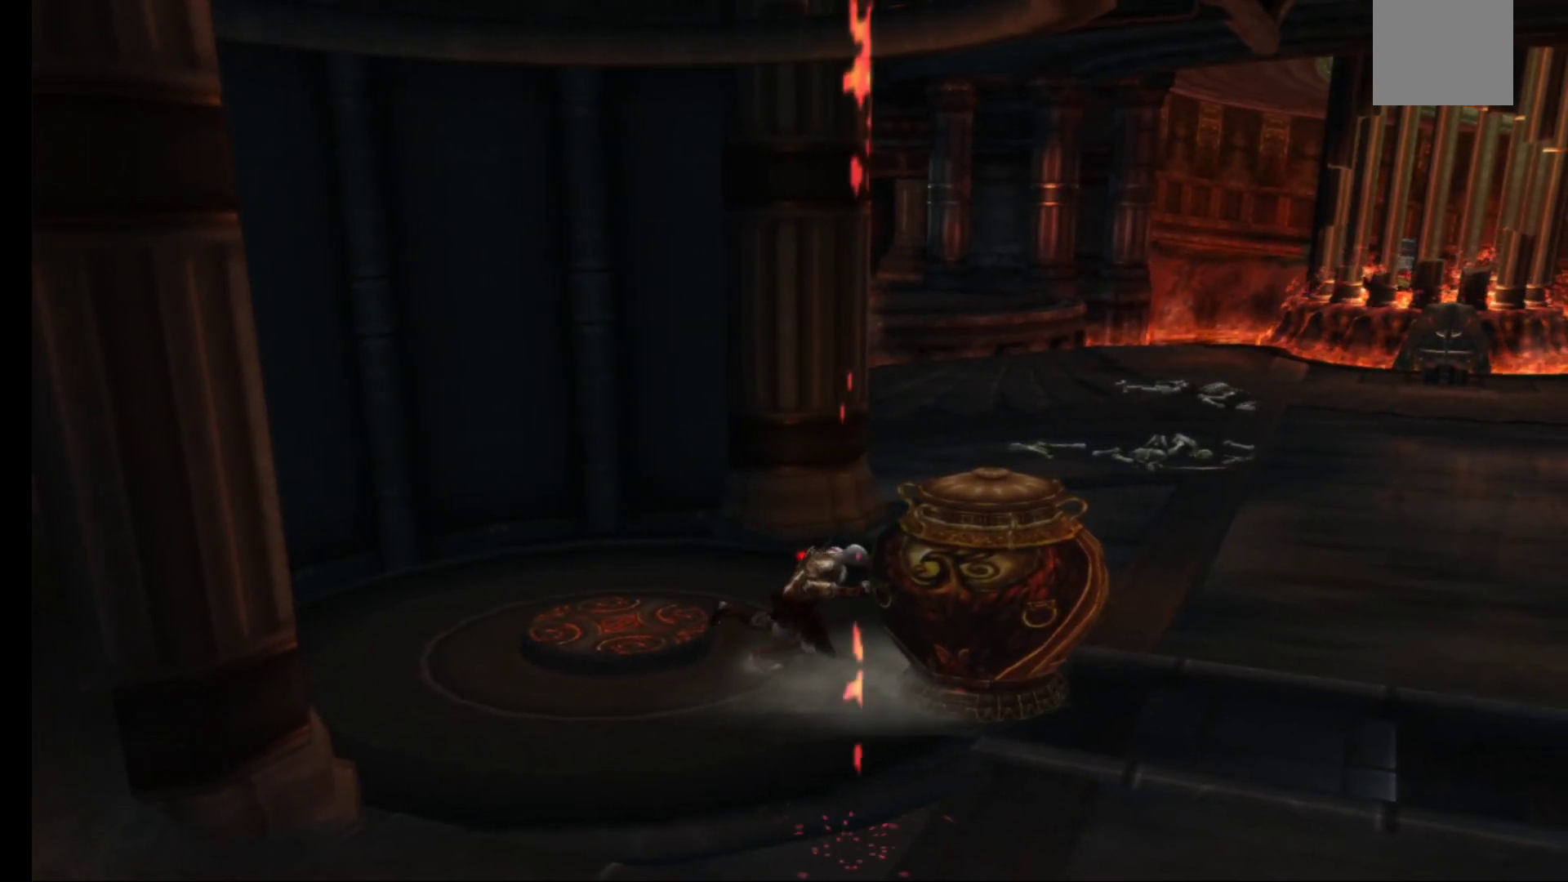
{"dt_ms": 500, "buttons": ["R1"], "left_stick": "right", "right_stick": "center", "events": [[167, "left_stick", "right"]]}
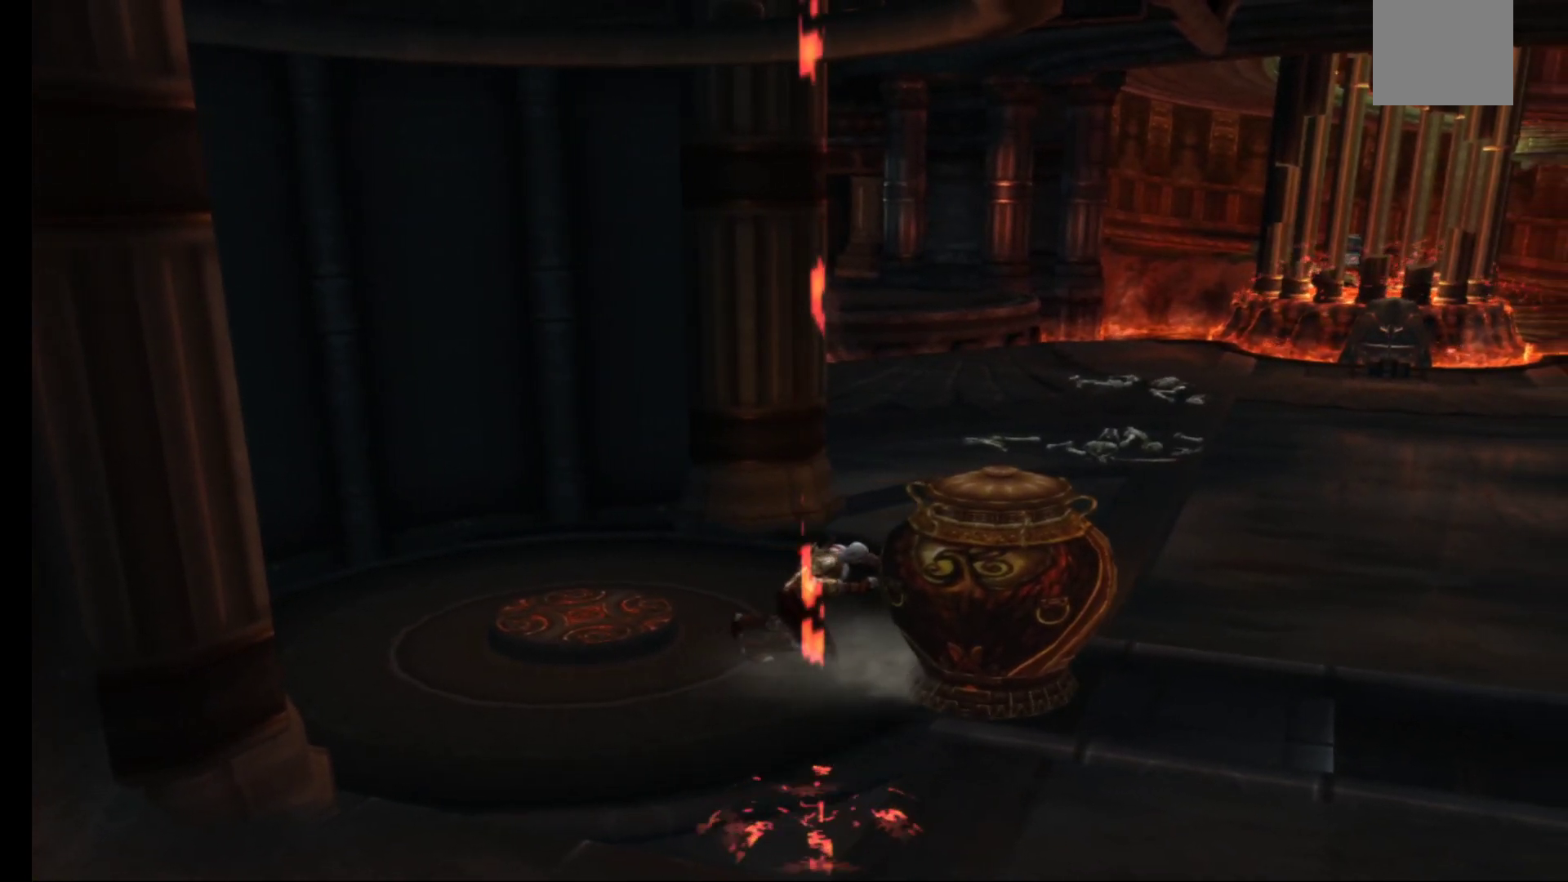
{"dt_ms": 500, "buttons": ["R1"], "left_stick": "right", "right_stick": "center", "events": []}
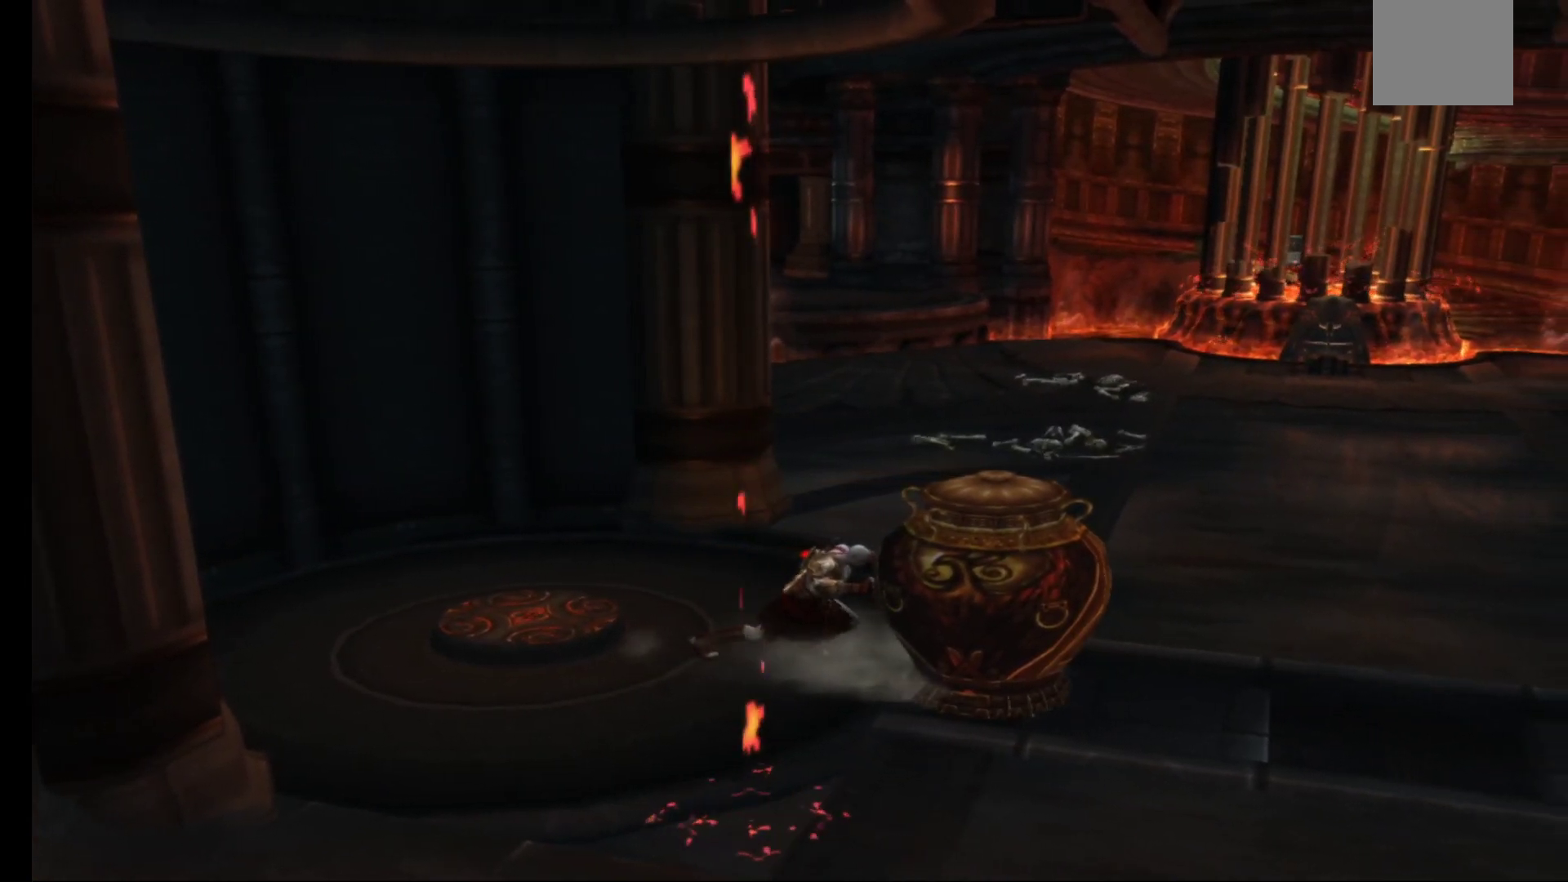
{"dt_ms": 500, "buttons": ["R1"], "left_stick": "right", "right_stick": "center", "events": []}
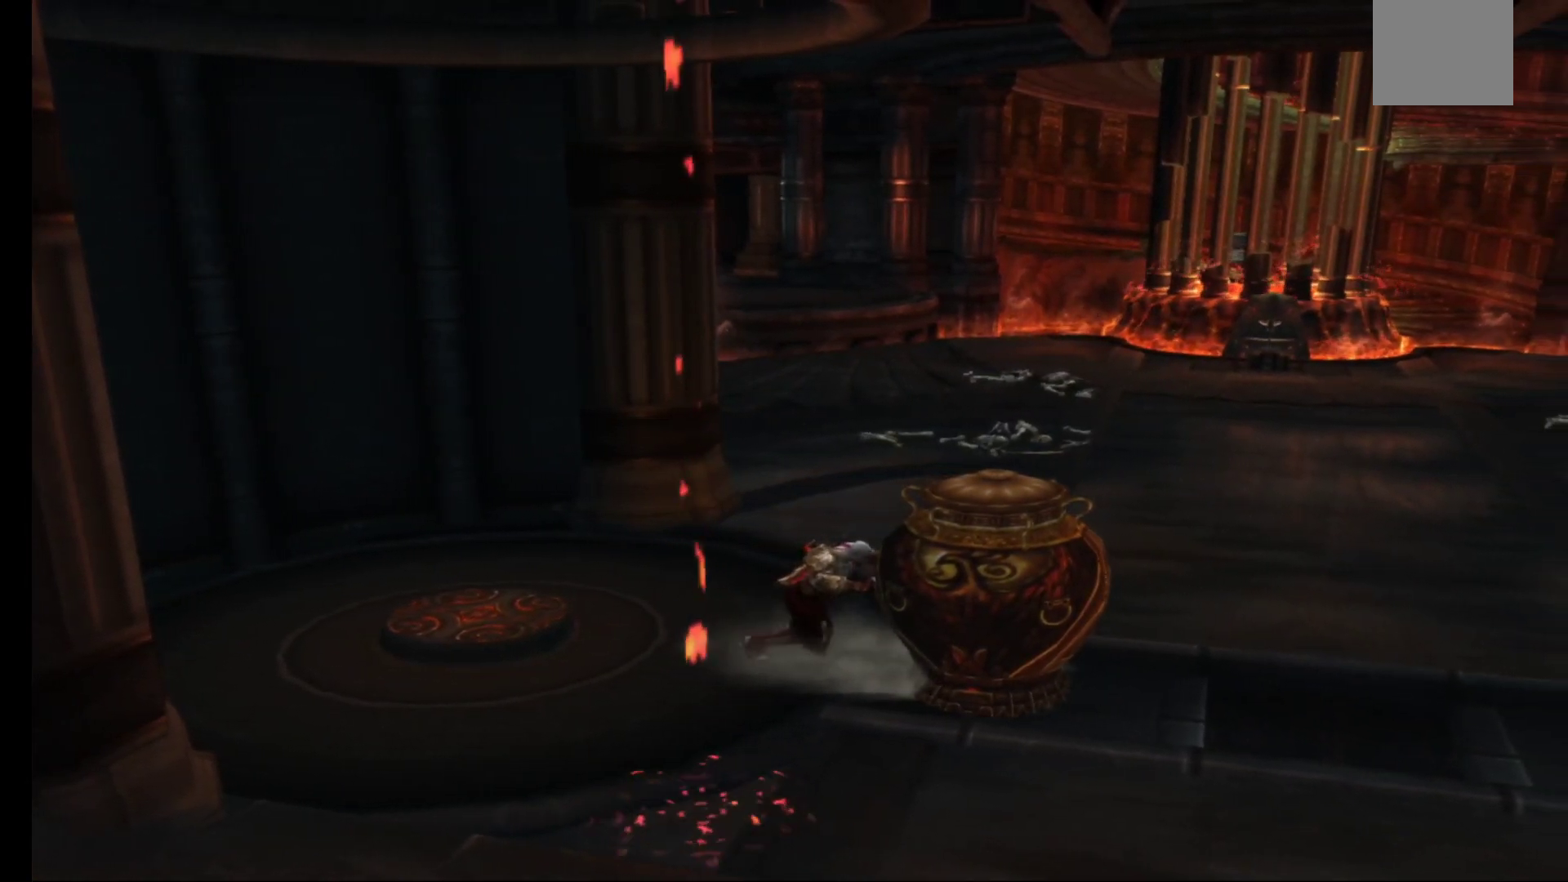
{"dt_ms": 500, "buttons": ["R1"], "left_stick": "right", "right_stick": "center", "events": []}
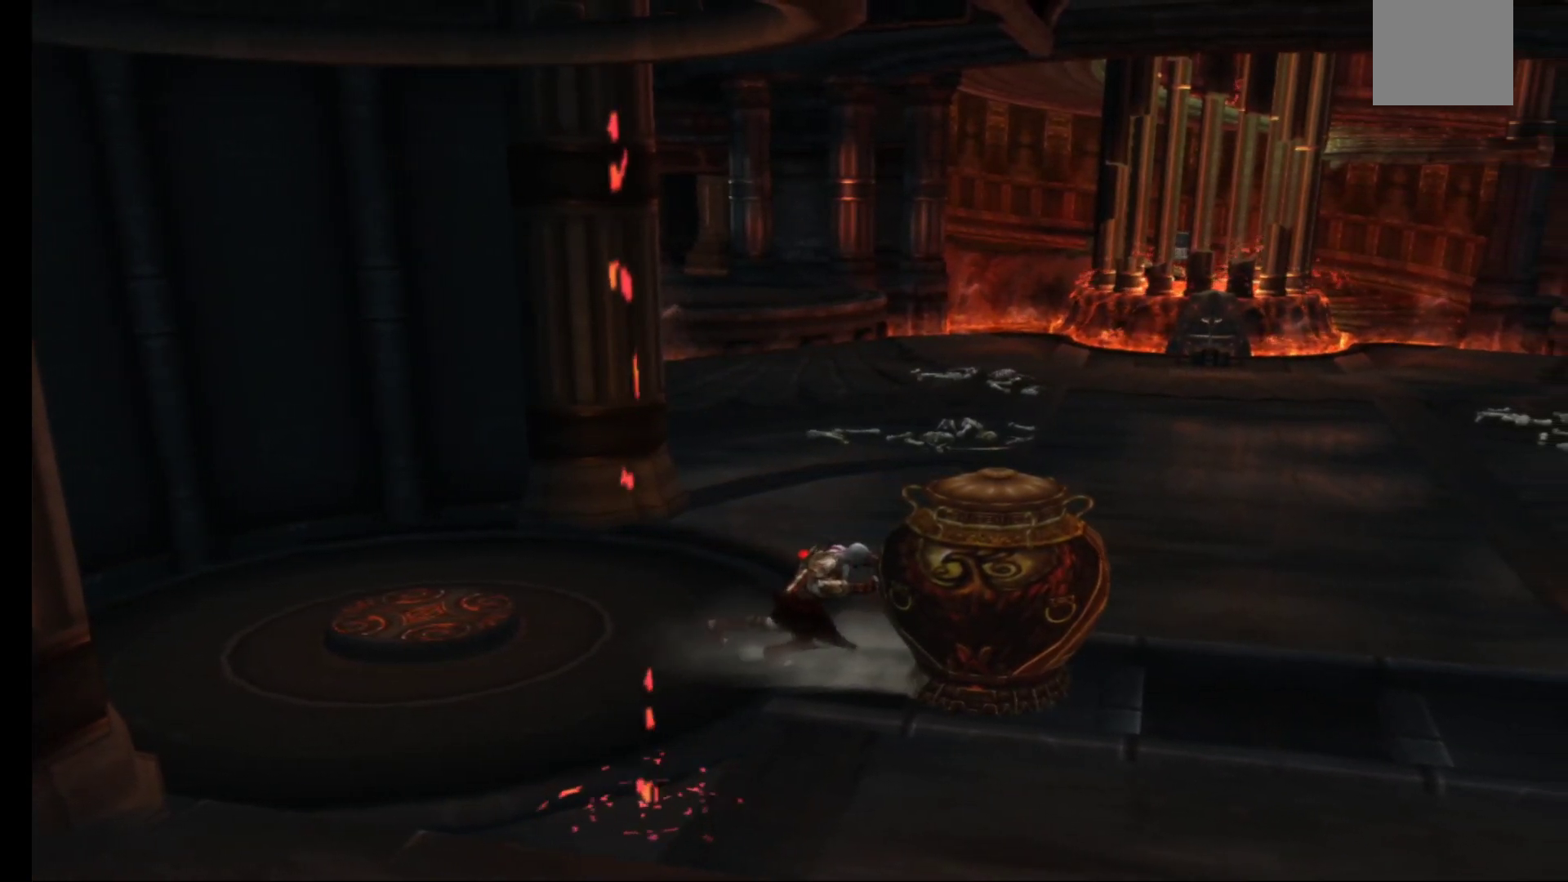
{"dt_ms": 500, "buttons": ["R1"], "left_stick": "right", "right_stick": "center", "events": []}
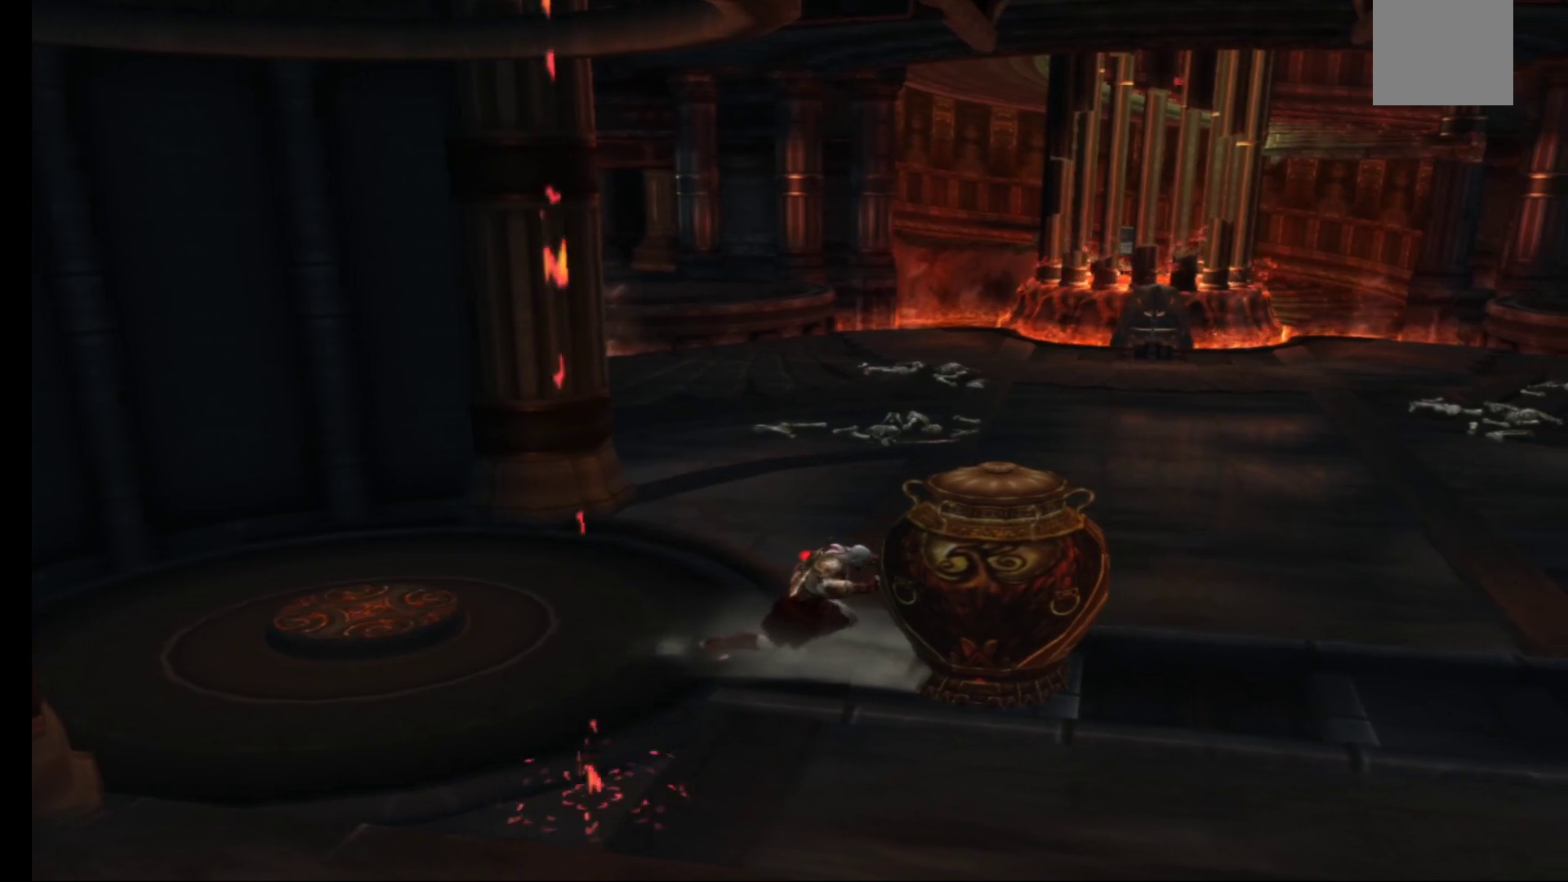
{"dt_ms": 500, "buttons": ["R1"], "left_stick": "right", "right_stick": "center", "events": []}
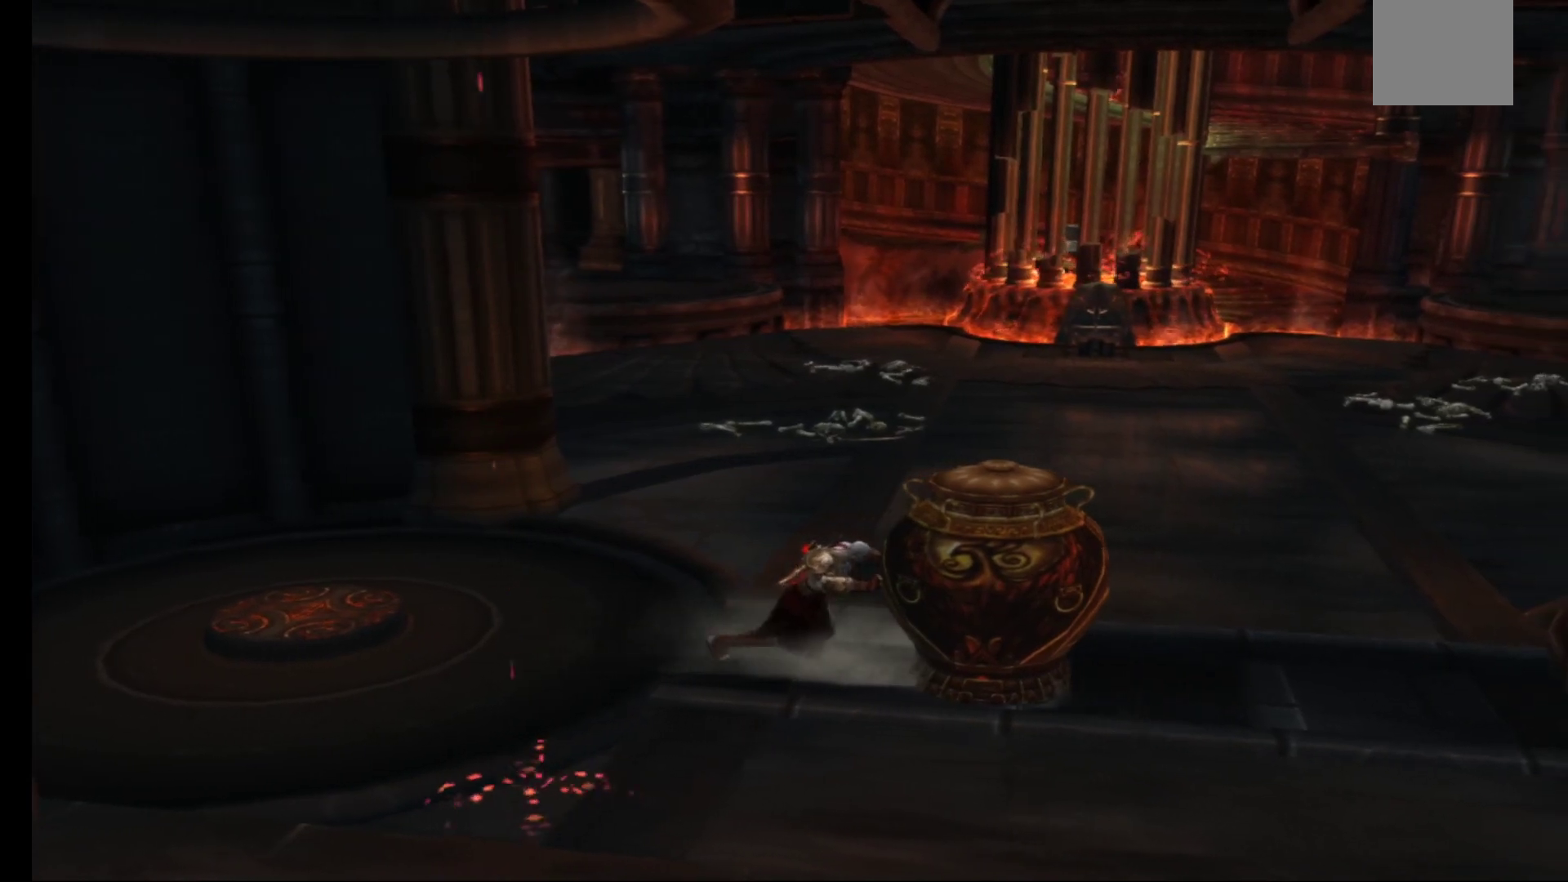
{"dt_ms": 500, "buttons": ["R1"], "left_stick": "right", "right_stick": "center", "events": []}
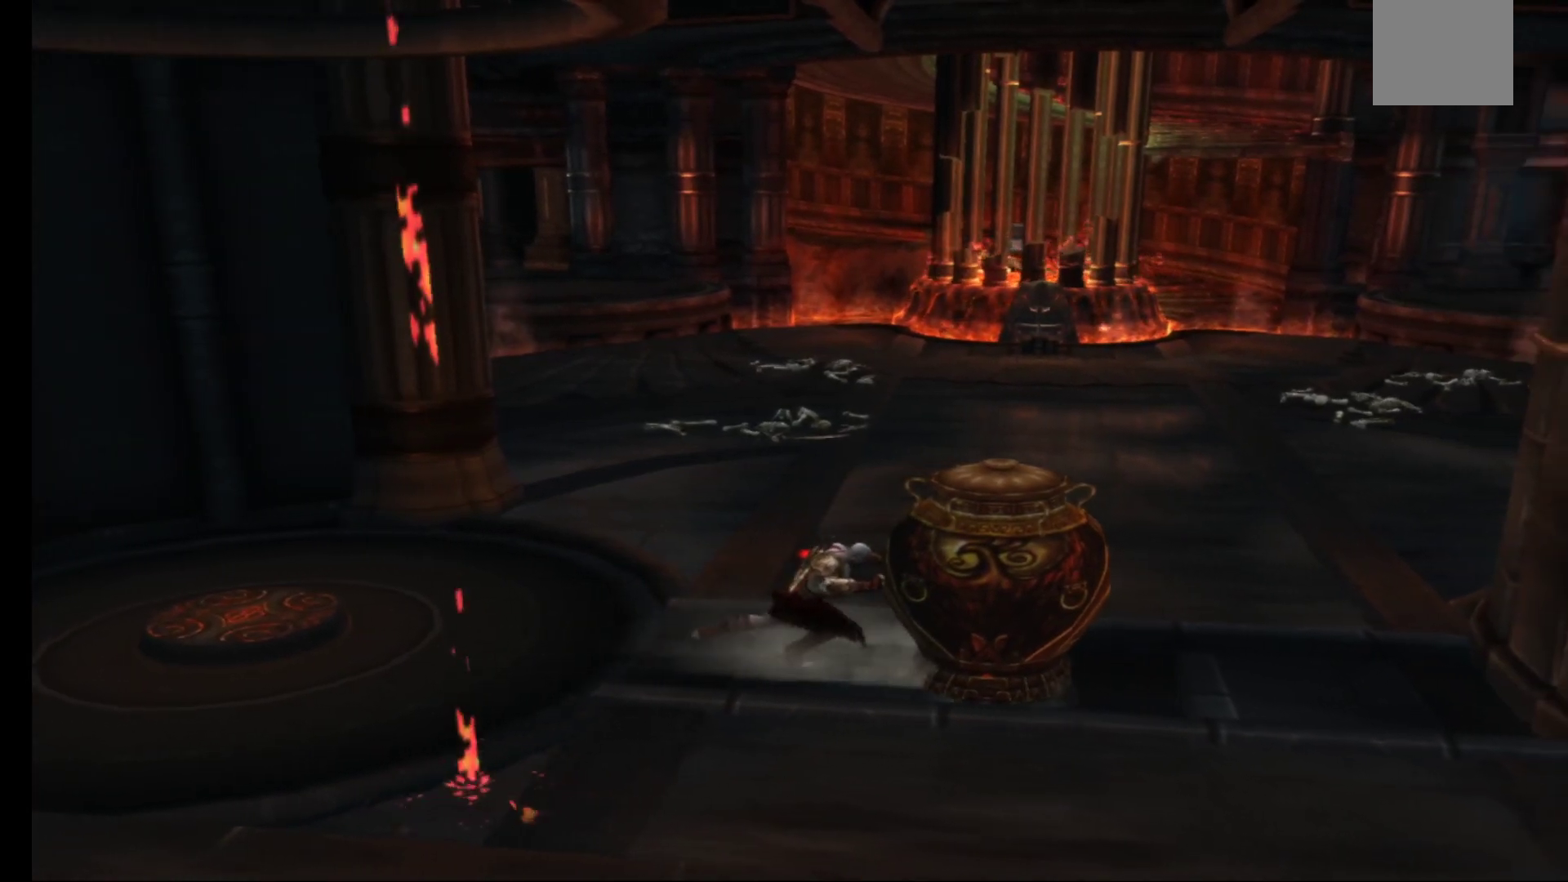
{"dt_ms": 500, "buttons": ["R1"], "left_stick": "right", "right_stick": "center", "events": []}
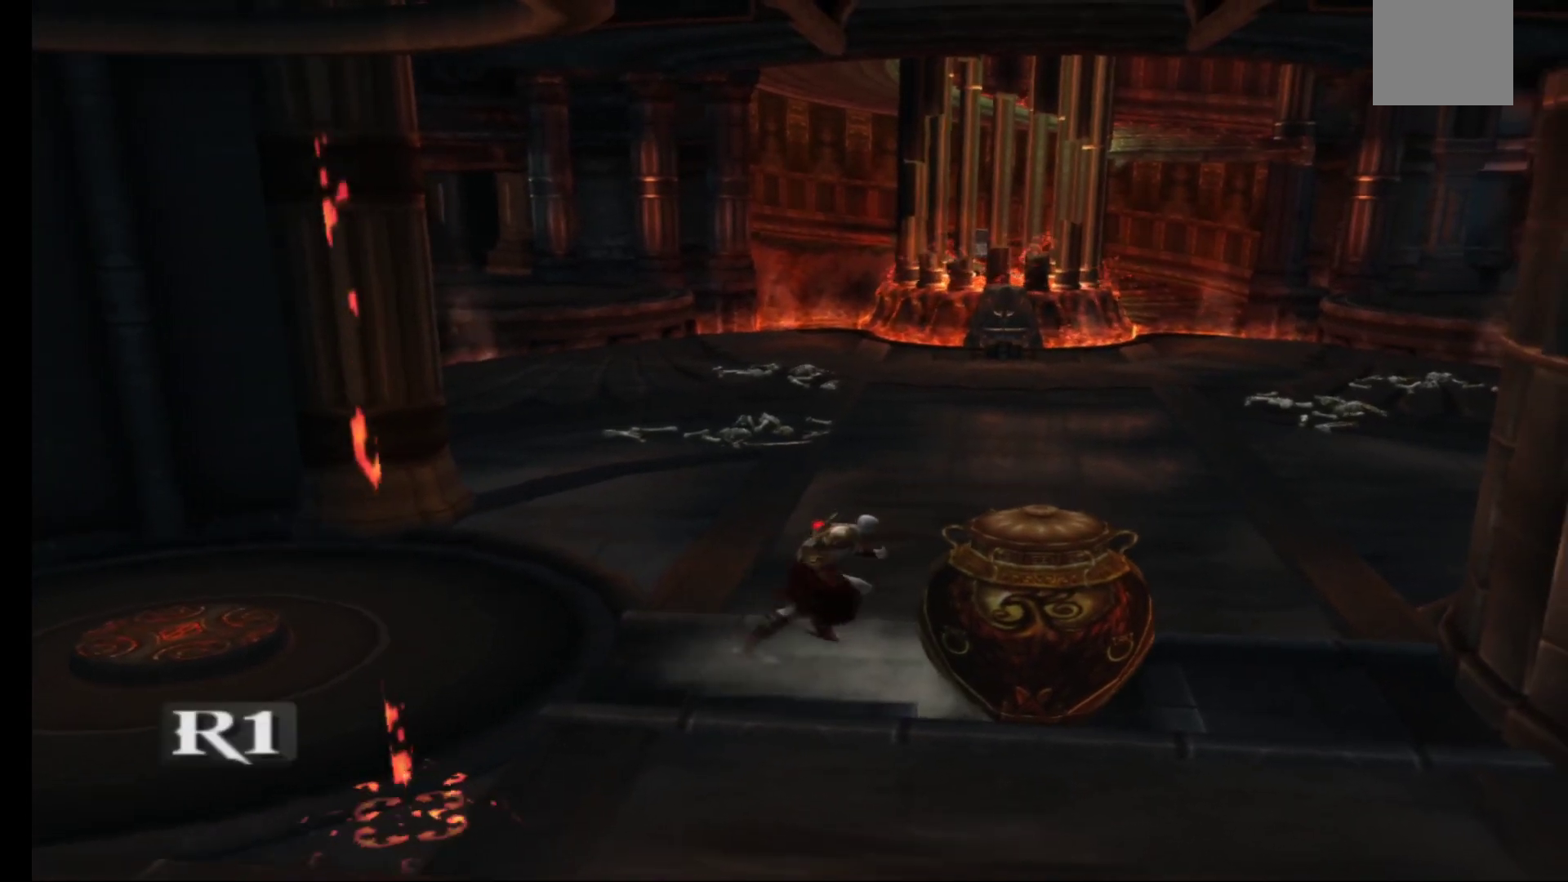
{"dt_ms": 500, "buttons": [], "left_stick": "up", "right_stick": "center", "events": [[183, "left_stick", "center"], [217, "R1", "up"], [467, "left_stick", "up"]]}
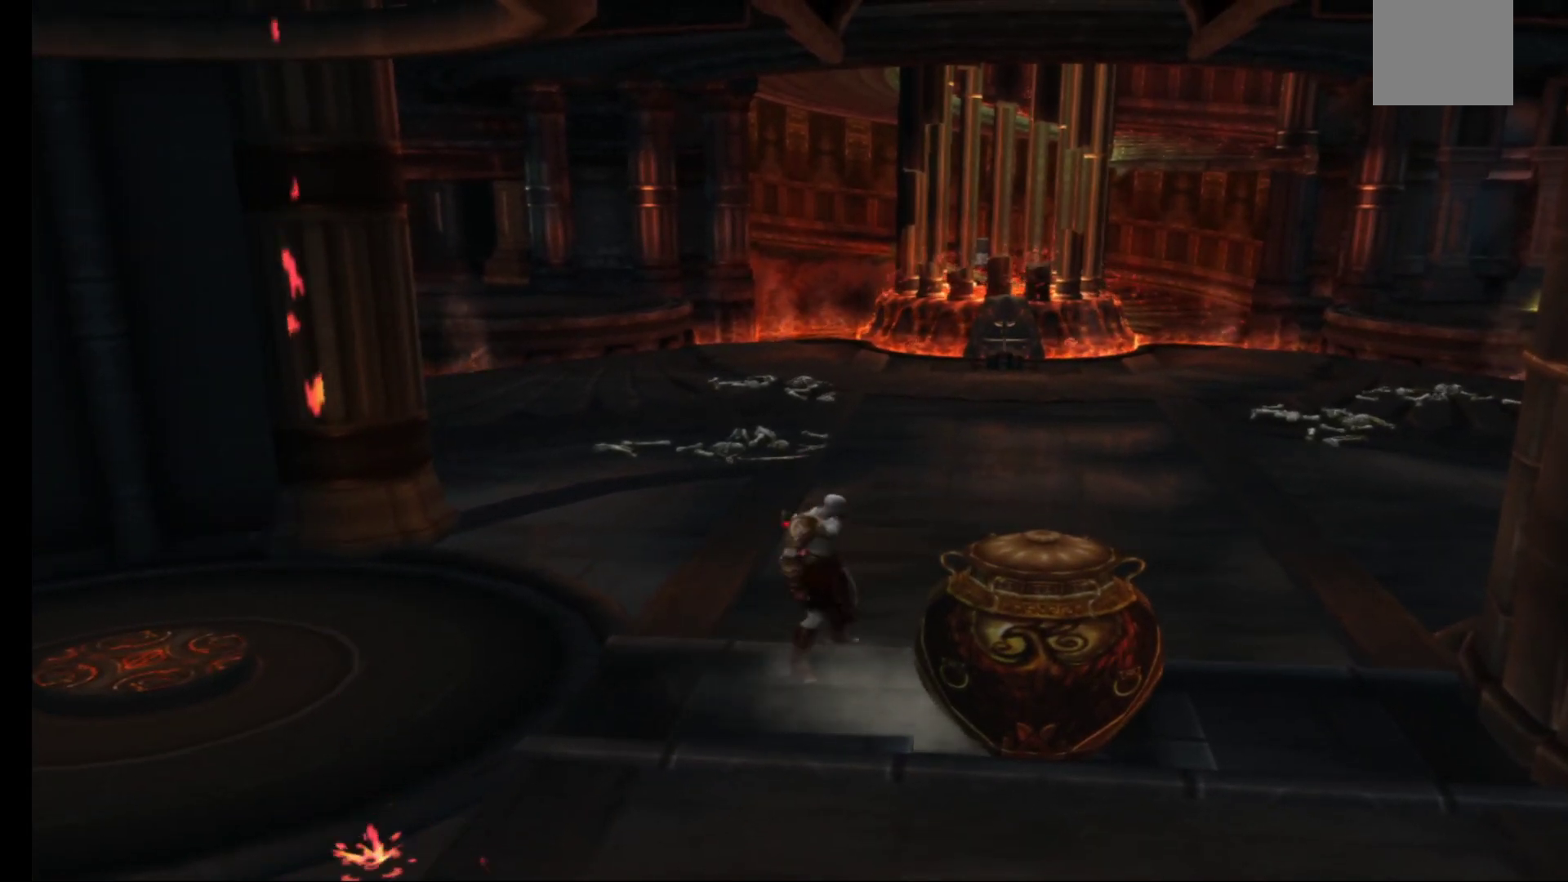
{"dt_ms": 500, "buttons": [], "left_stick": "up", "right_stick": "center", "events": []}
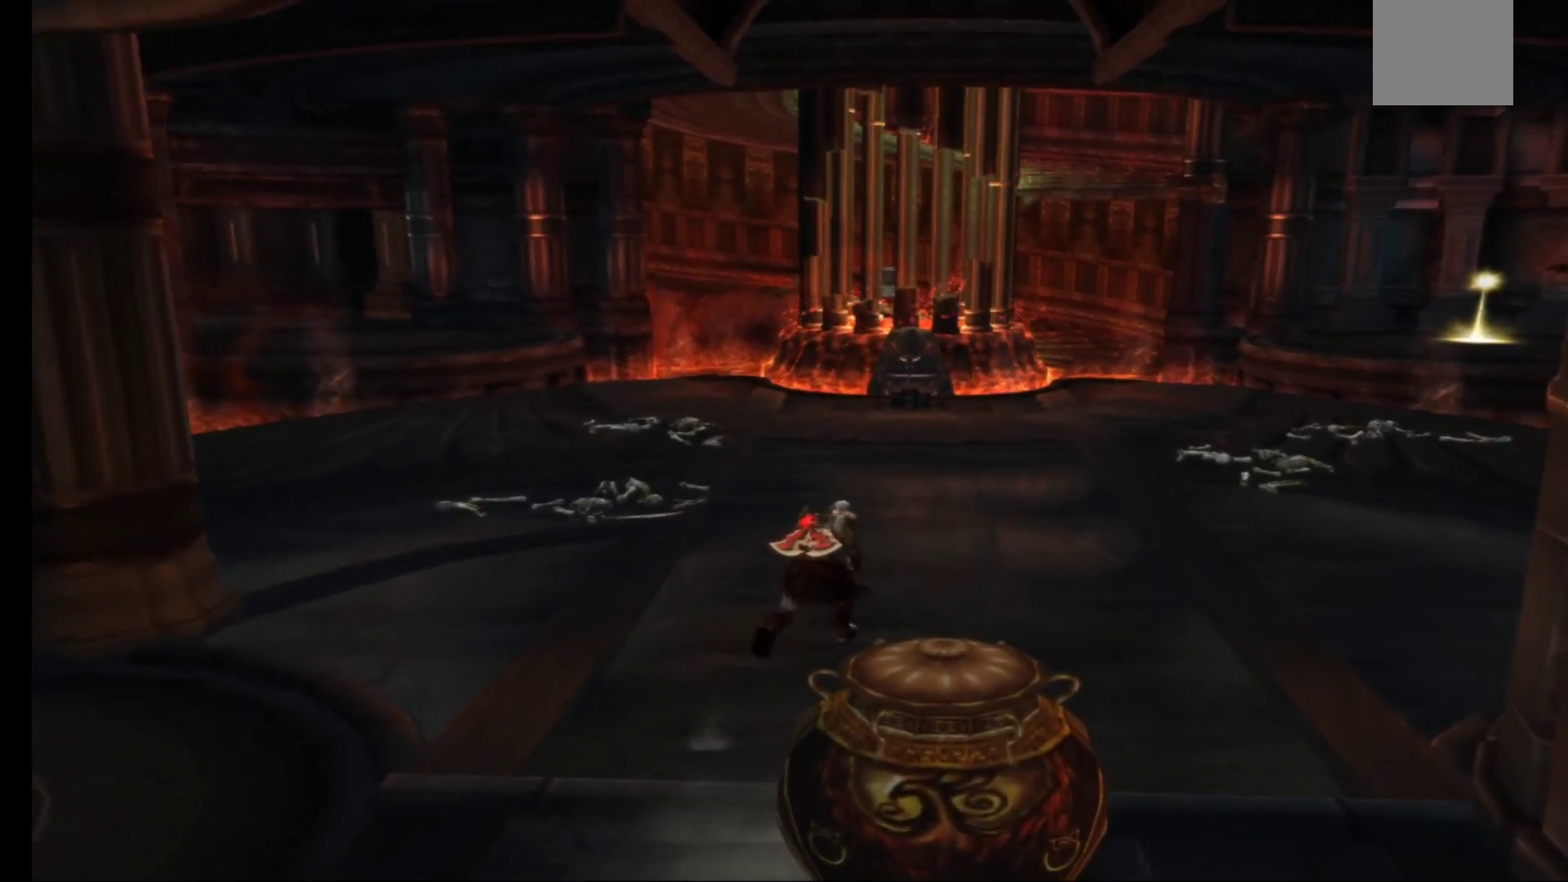
{"dt_ms": 500, "buttons": [], "left_stick": "up", "right_stick": "center", "events": []}
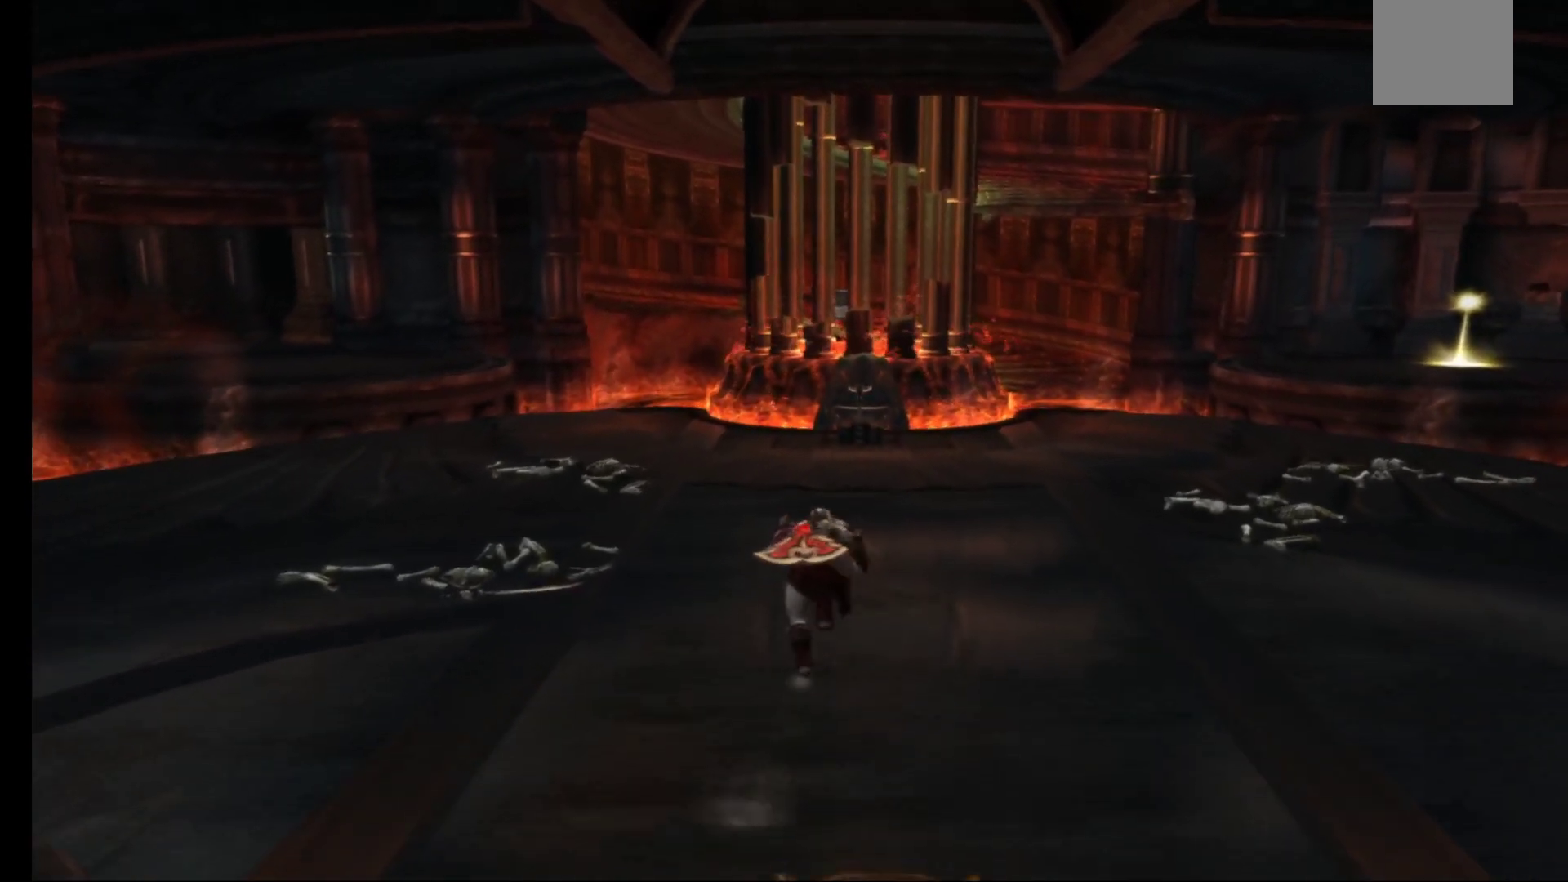
{"dt_ms": 500, "buttons": [], "left_stick": "up", "right_stick": "center", "events": []}
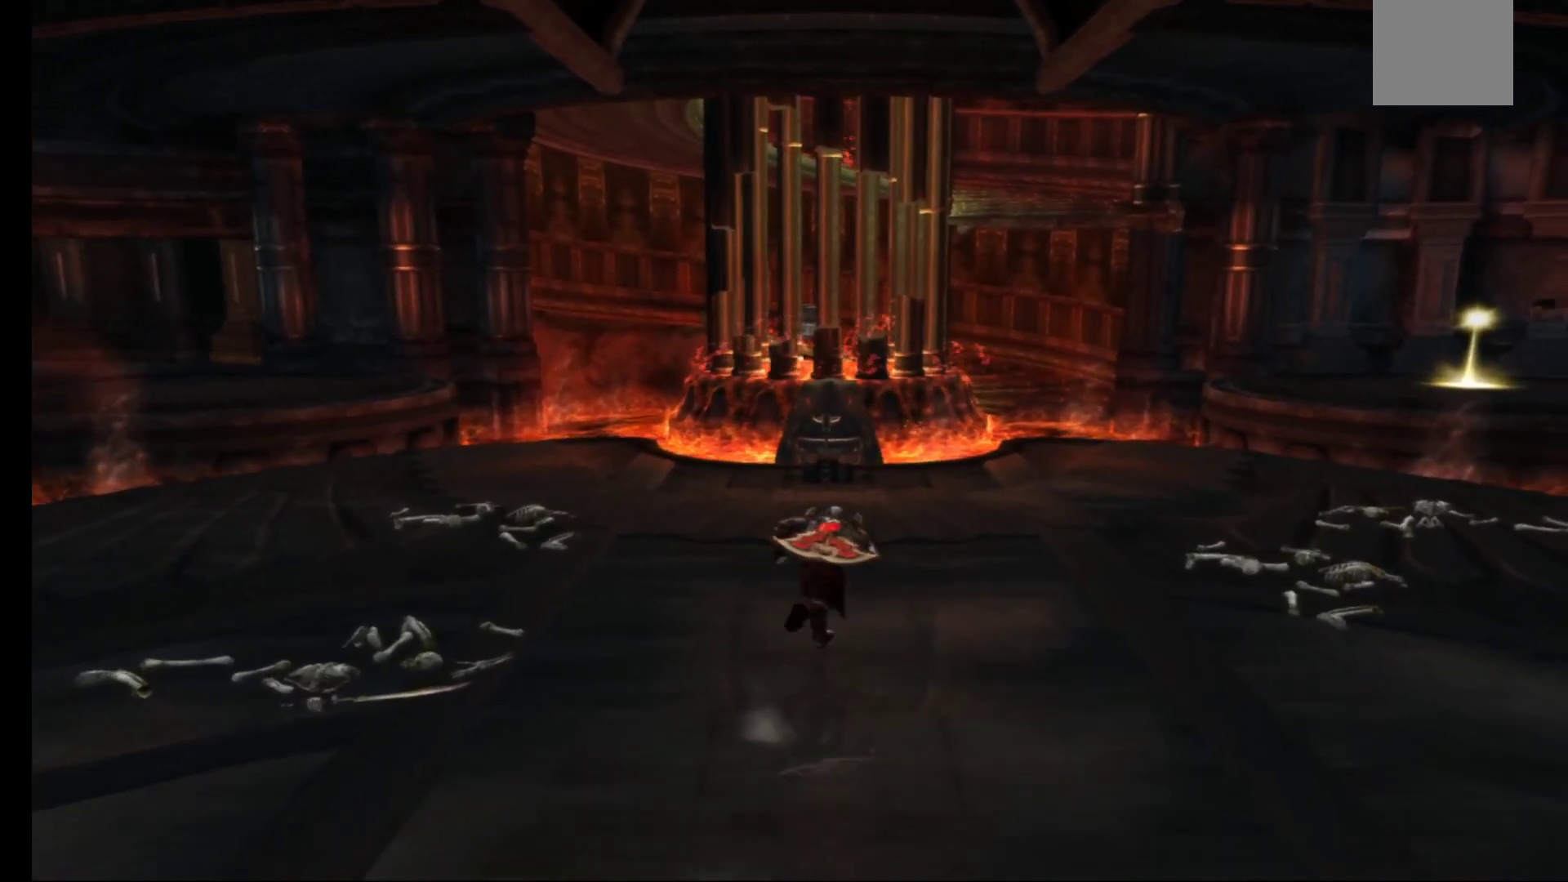
{"dt_ms": 500, "buttons": [], "left_stick": "up", "right_stick": "center", "events": []}
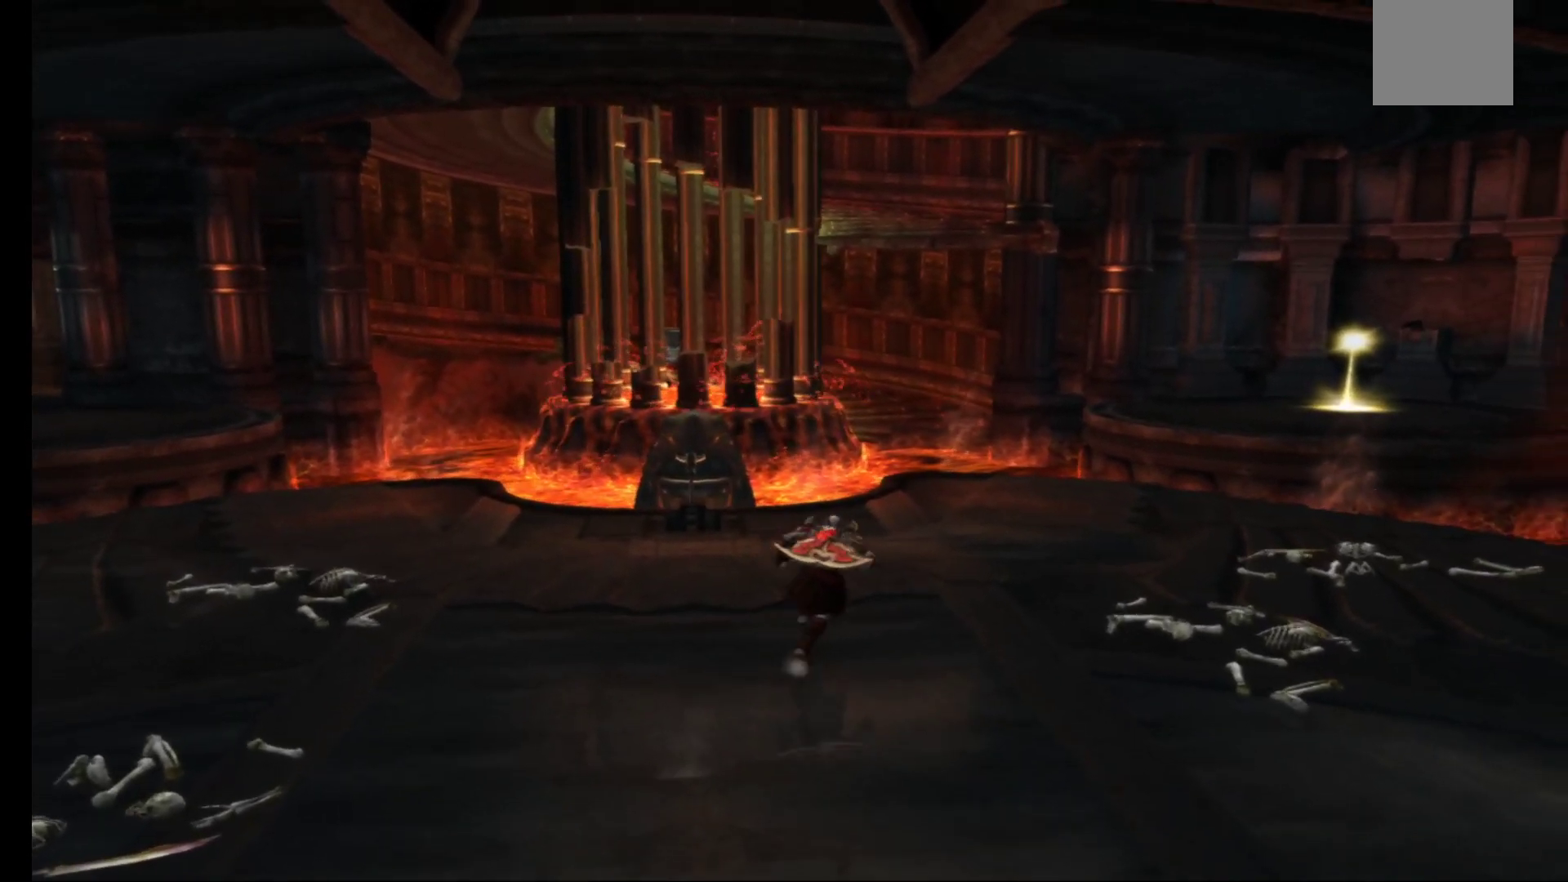
{"dt_ms": 500, "buttons": [], "left_stick": "up-right", "right_stick": "center", "events": [[17, "left_stick", "up-right"]]}
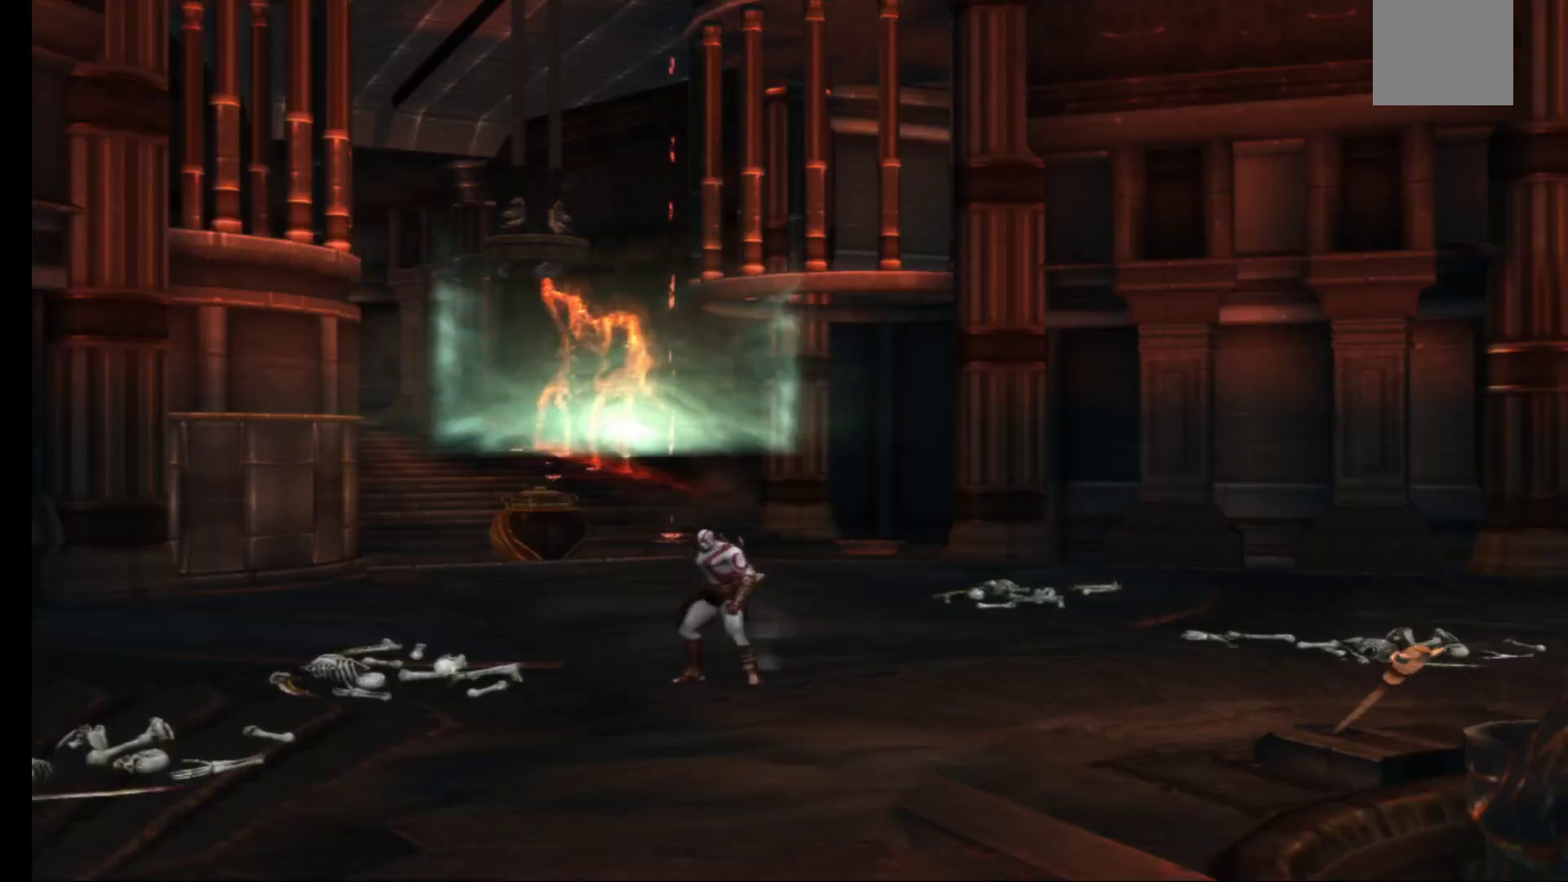
{"dt_ms": 500, "buttons": [], "left_stick": "center", "right_stick": "center", "events": [[283, "left_stick", "center"]]}